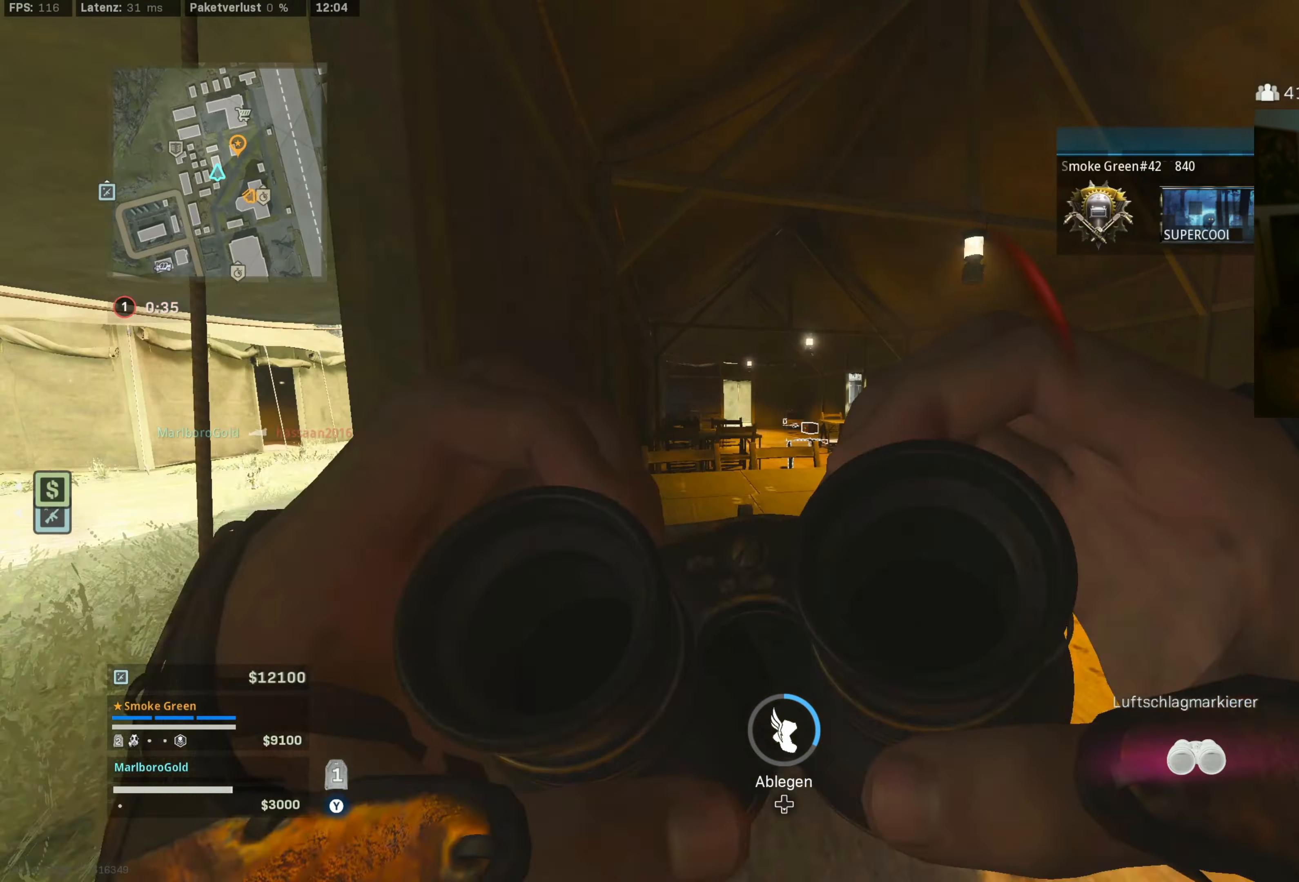
Gameplay with a controller (PlayStation layout); each line is a JSON object with the inputs held at the frame after it (dt_ms = milliseconds from this image to that frame). "events" lists button and stick changes between this image and that frame as [ms after this image, input, new state], when the widget could be followed in between. Not read: L2.
{"dt_ms": 500, "buttons": ["L1"], "left_stick": "down-right", "right_stick": "up", "events": [[33, "right_stick", "up-left"], [116, "right_stick", "center"], [250, "right_stick", "up-right"], [400, "right_stick", "up"], [416, "left_stick", "down-right"]]}
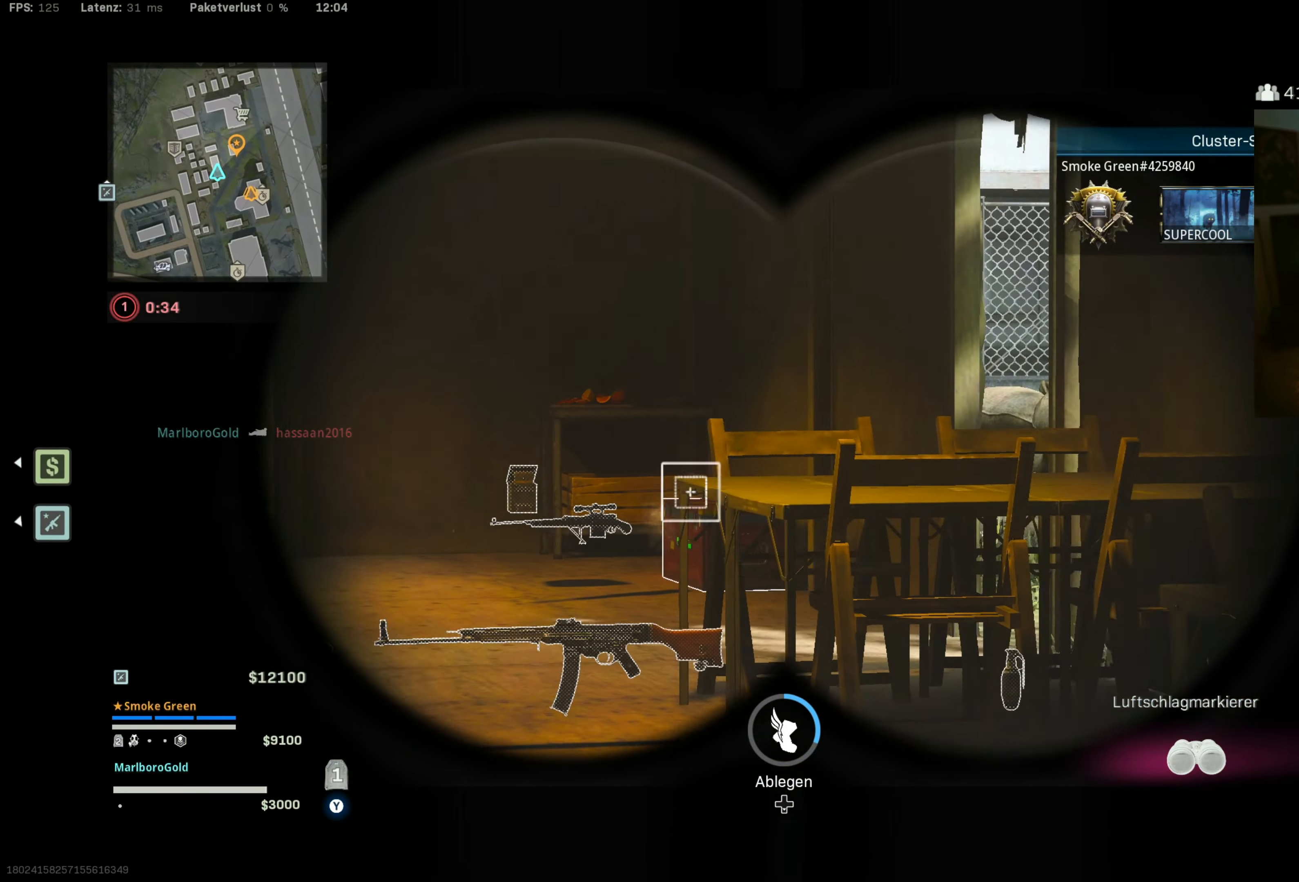
{"dt_ms": 500, "buttons": ["L3"], "left_stick": "up", "right_stick": "center", "events": [[33, "left_stick", "down"], [33, "right_stick", "center"], [166, "left_stick", "left"], [216, "L1", "up"], [233, "left_stick", "up"], [366, "L3", "down"], [366, "right_stick", "down-left"], [433, "right_stick", "center"]]}
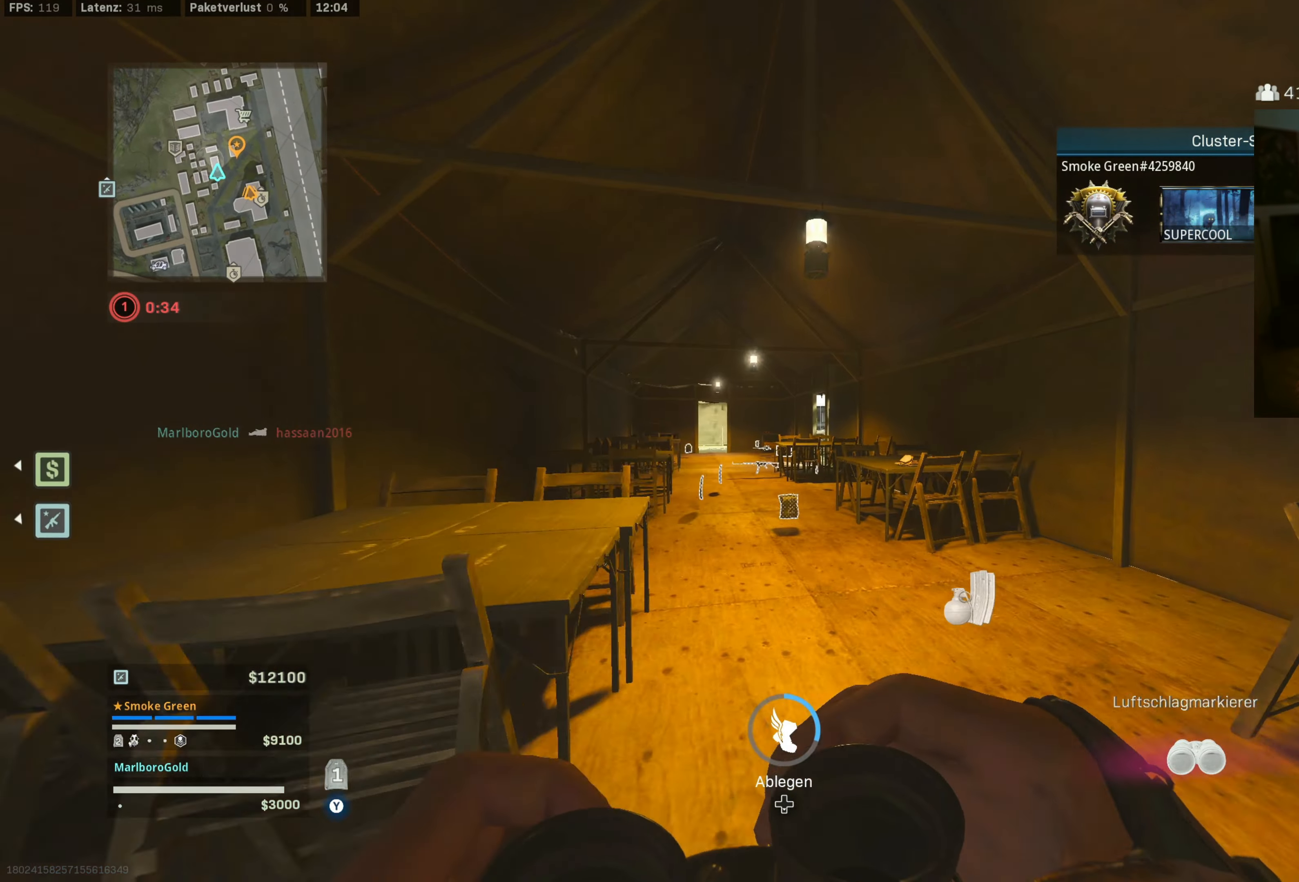
{"dt_ms": 500, "buttons": [], "left_stick": "up-left", "right_stick": "center", "events": [[133, "TRIANGLE", "down"], [150, "L3", "up"], [200, "TRIANGLE", "up"], [200, "left_stick", "up-left"]]}
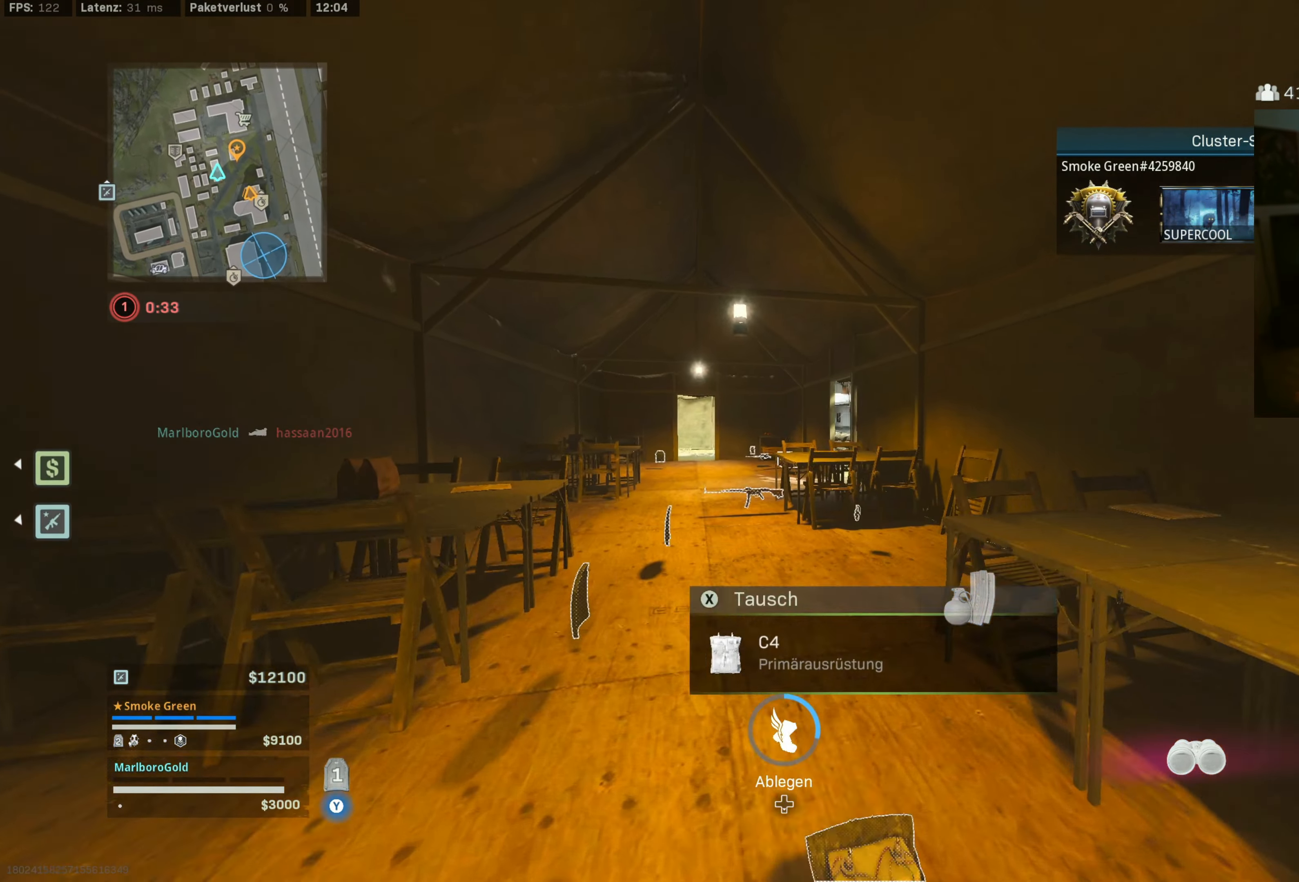
{"dt_ms": 500, "buttons": [], "left_stick": "up-left", "right_stick": "center", "events": [[283, "right_stick", "down-right"], [400, "right_stick", "center"]]}
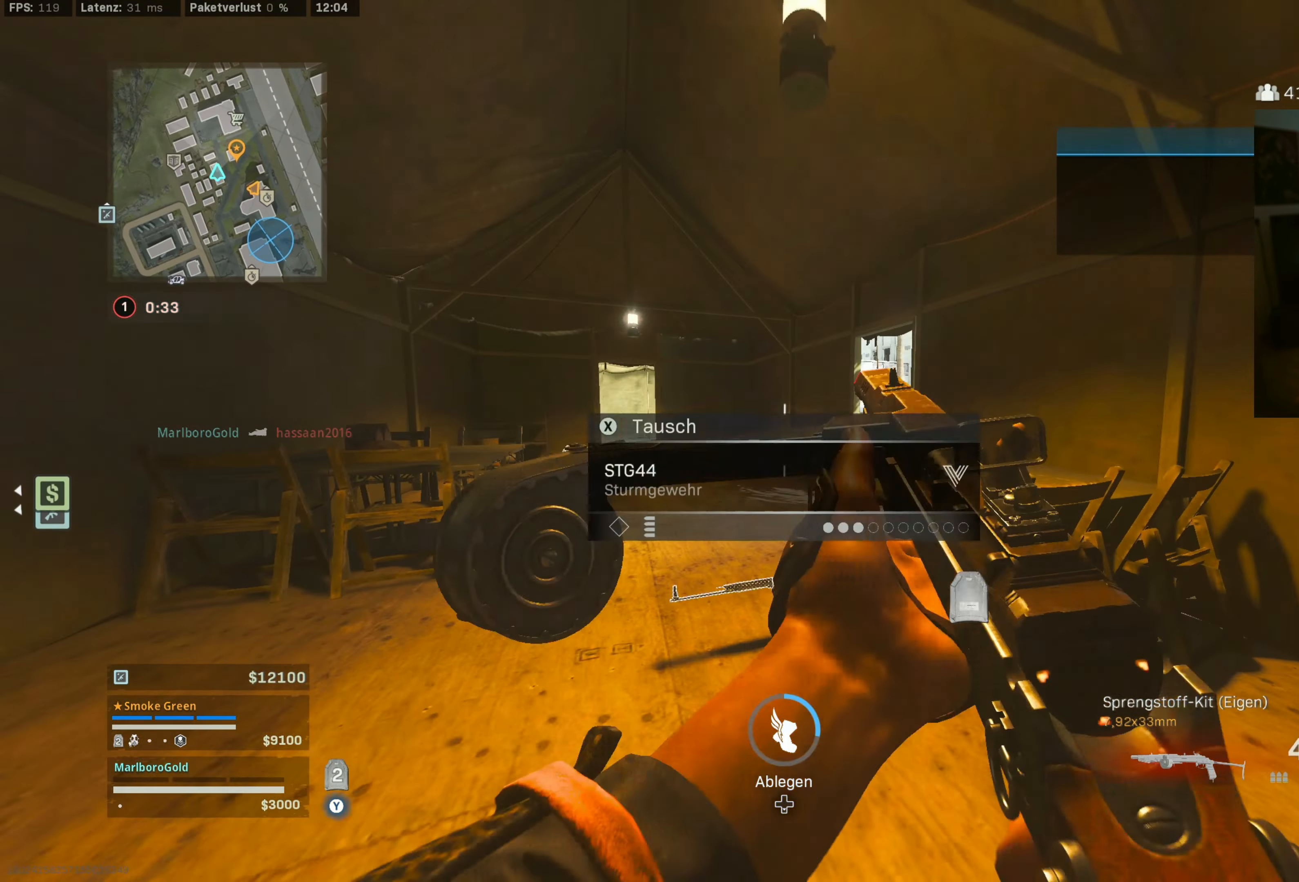
{"dt_ms": 1000, "buttons": ["L3"], "left_stick": "up", "right_stick": "center", "events": [[116, "right_stick", "left"], [200, "L3", "down"], [233, "right_stick", "center"], [366, "right_stick", "left"], [383, "L3", "up"], [533, "CIRCLE", "down"], [533, "right_stick", "center"], [633, "CIRCLE", "up"], [750, "CIRCLE", "down"], [750, "left_stick", "up"], [816, "CROSS", "down"], [850, "CIRCLE", "up"], [866, "L3", "down"], [950, "CROSS", "up"]]}
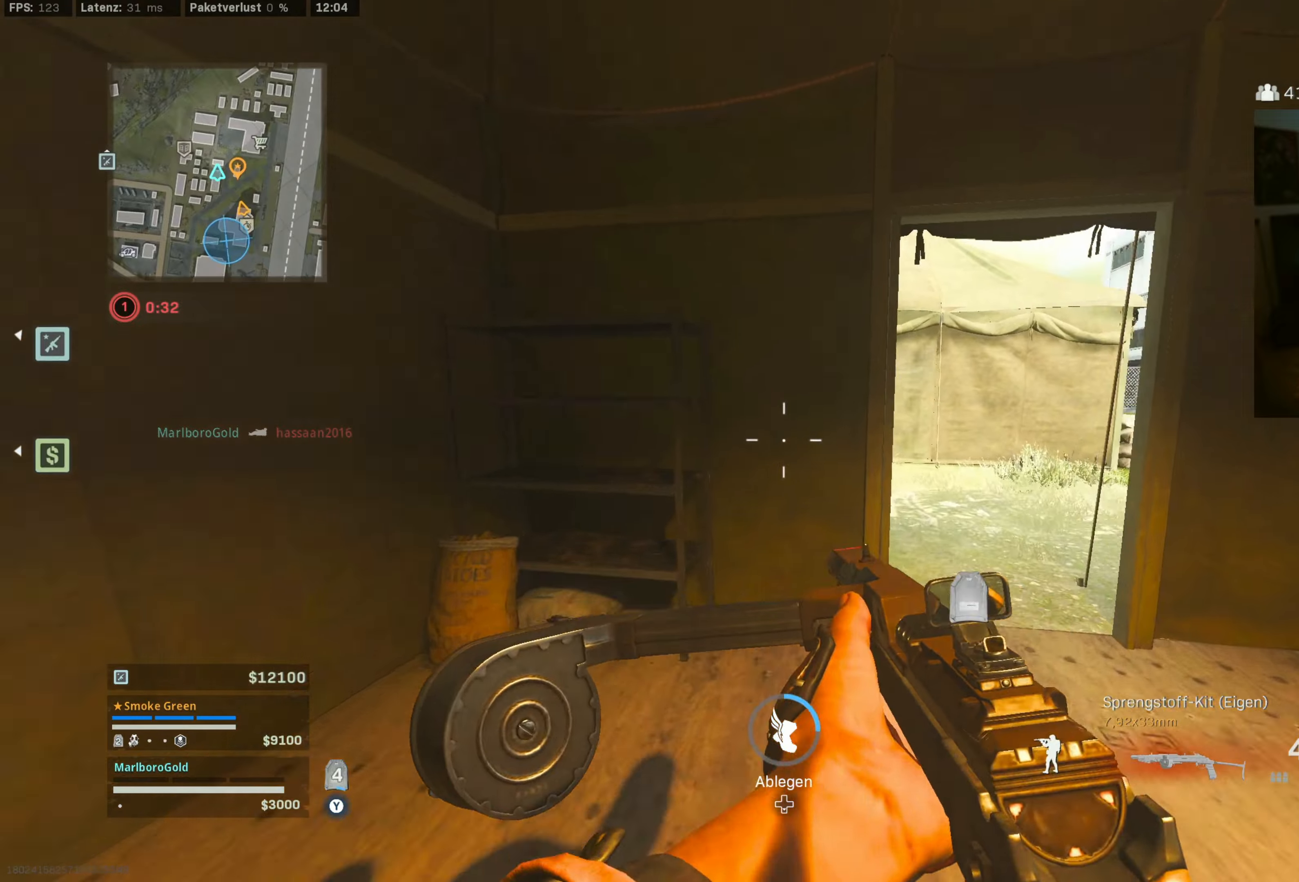
{"dt_ms": 500, "buttons": [], "left_stick": "down-right", "right_stick": "right", "events": [[17, "L3", "up"], [17, "TRIANGLE", "down"], [117, "left_stick", "right"], [217, "left_stick", "down-right"], [317, "TRIANGLE", "up"], [367, "left_stick", "down"], [433, "right_stick", "right"], [483, "left_stick", "down-right"]]}
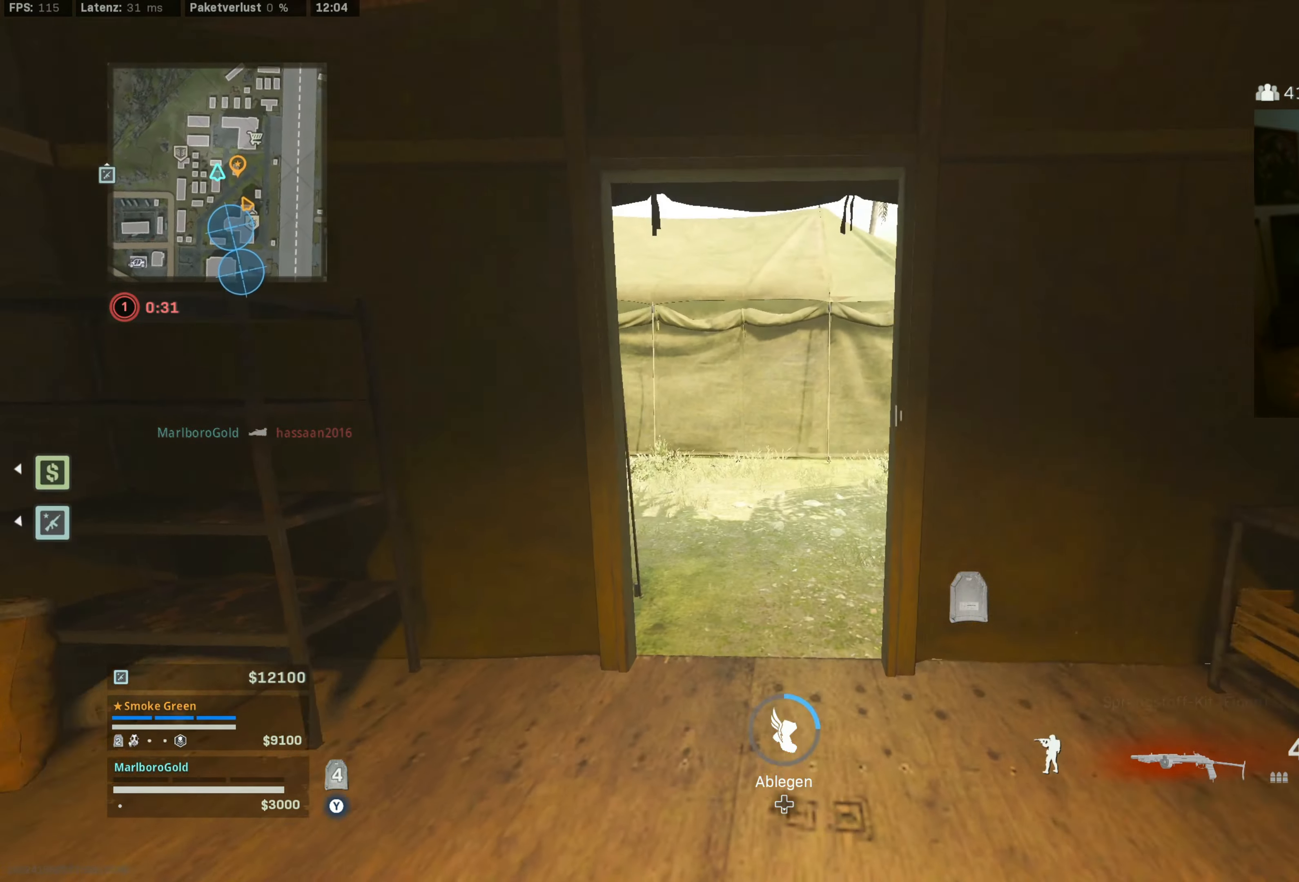
{"dt_ms": 500, "buttons": [], "left_stick": "down", "right_stick": "center", "events": [[167, "left_stick", "right"], [200, "right_stick", "center"], [300, "SQUARE", "down"], [333, "left_stick", "down-right"], [367, "SQUARE", "up"], [450, "left_stick", "down"]]}
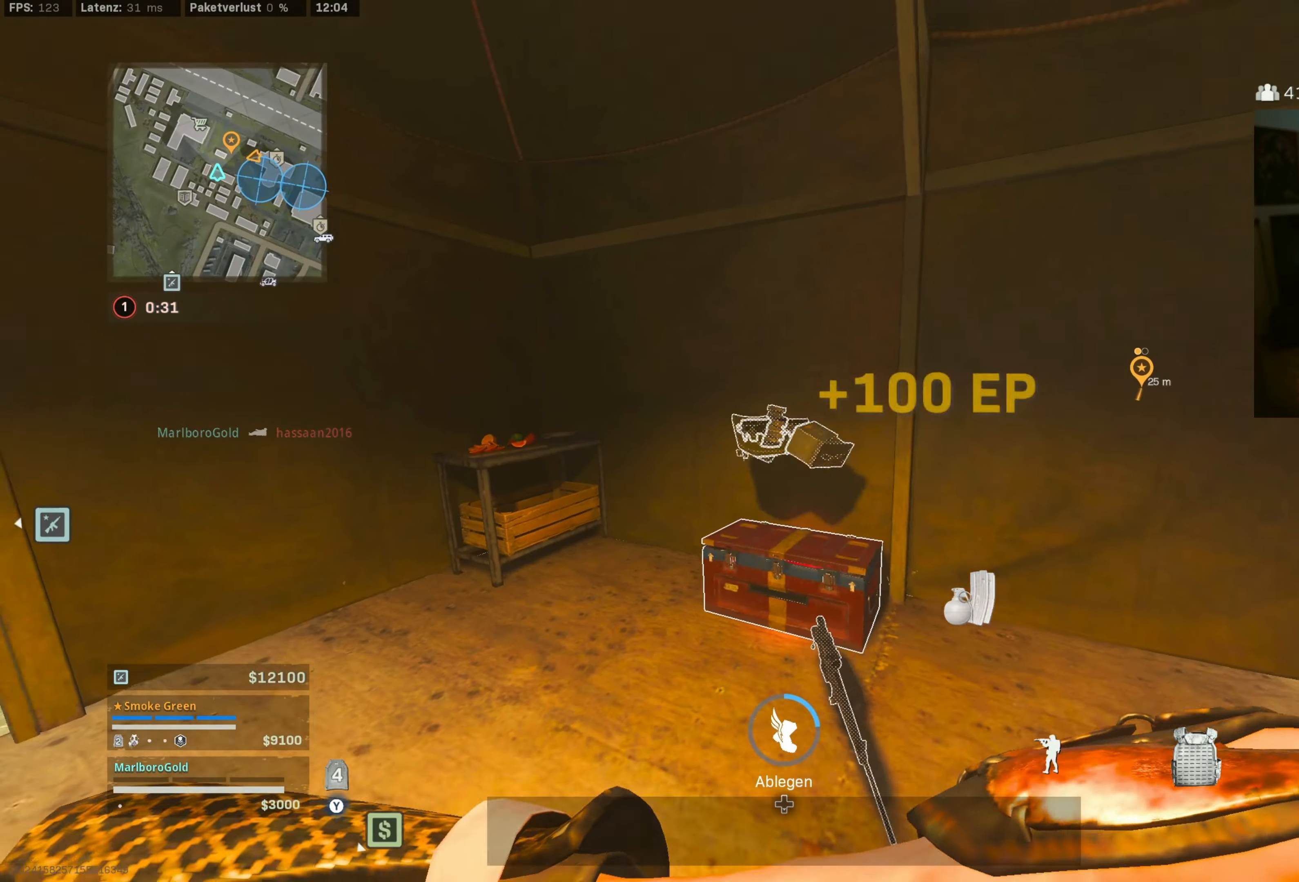
{"dt_ms": 500, "buttons": [], "left_stick": "up-left", "right_stick": "center", "events": [[100, "right_stick", "left"], [117, "left_stick", "down-left"], [183, "right_stick", "center"], [433, "left_stick", "up-left"]]}
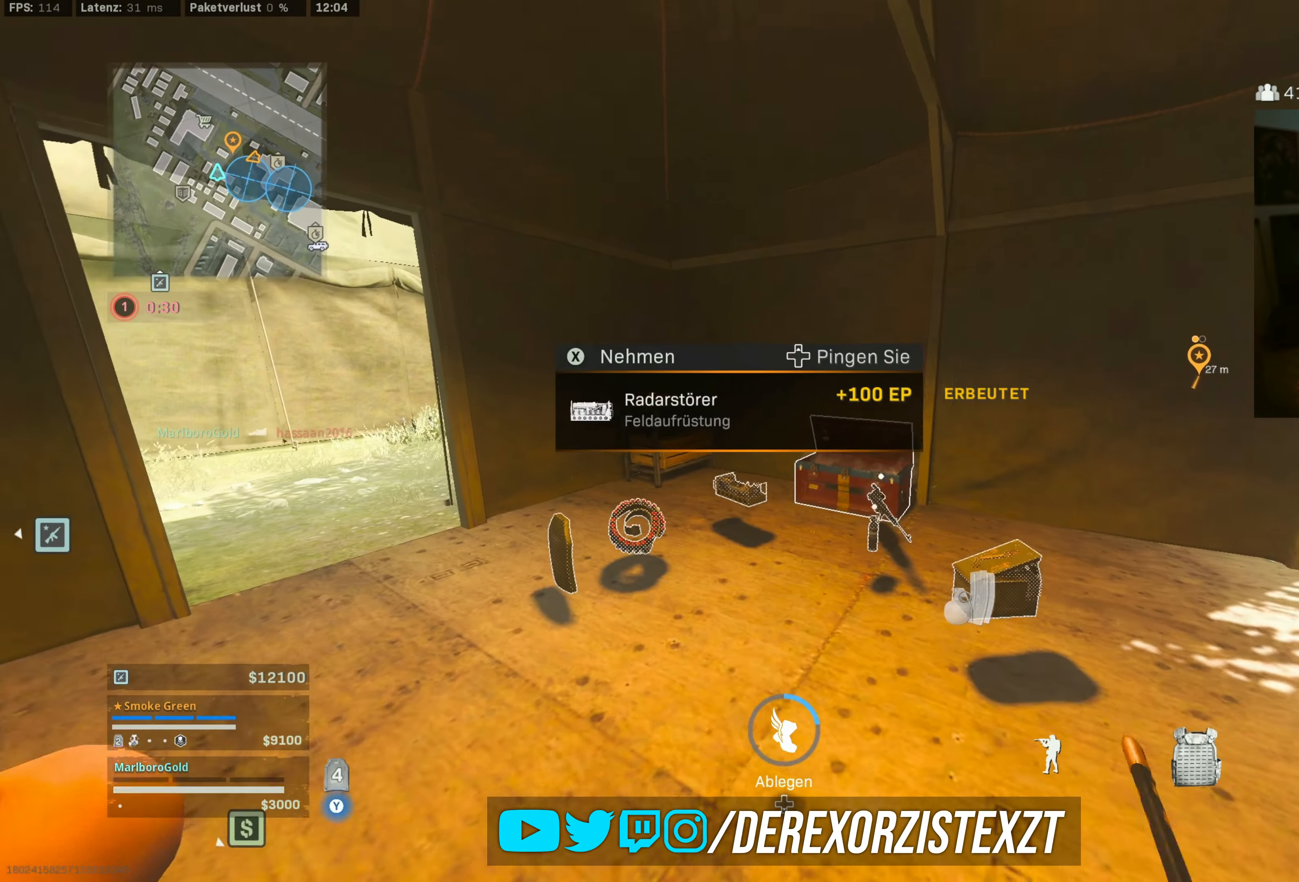
{"dt_ms": 500, "buttons": [], "left_stick": "right", "right_stick": "left", "events": [[83, "left_stick", "up"], [250, "right_stick", "left"], [267, "left_stick", "up-right"], [500, "left_stick", "right"]]}
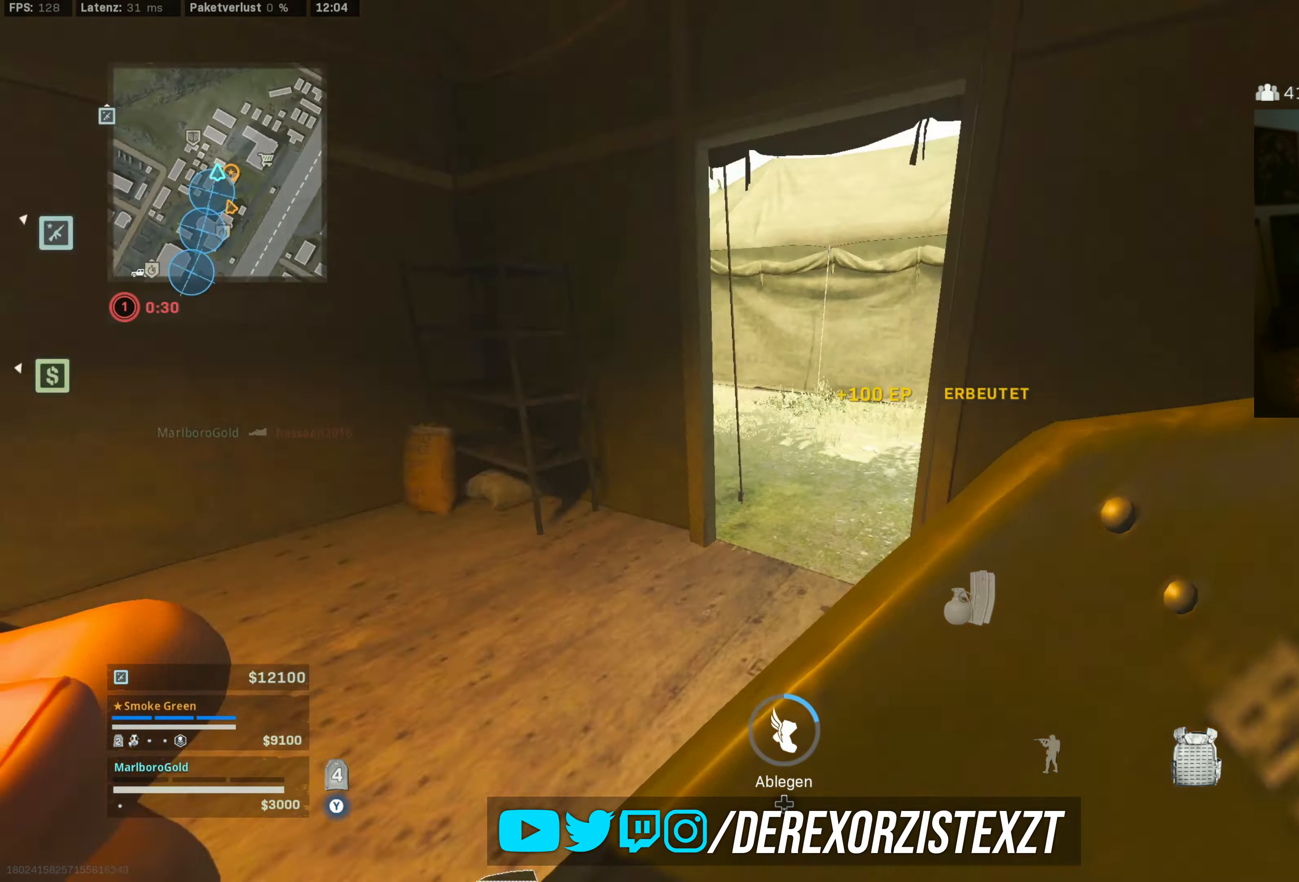
{"dt_ms": 500, "buttons": [], "left_stick": "center", "right_stick": "center", "events": [[183, "left_stick", "down"], [400, "right_stick", "center"], [467, "left_stick", "center"]]}
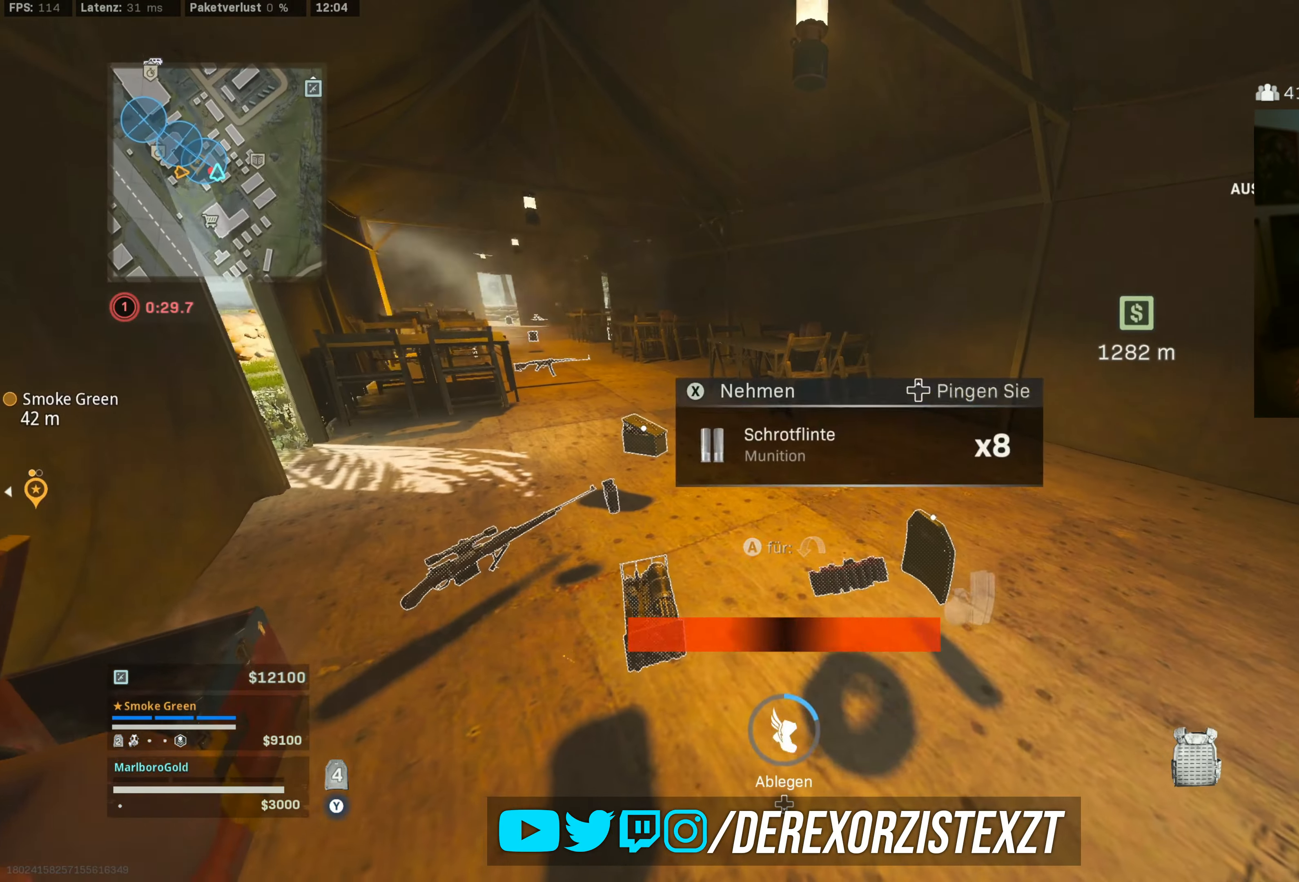
{"dt_ms": 500, "buttons": [], "left_stick": "center", "right_stick": "center", "events": [[33, "right_stick", "down-left"], [117, "left_stick", "down"], [167, "left_stick", "down-left"], [200, "right_stick", "center"], [283, "left_stick", "center"]]}
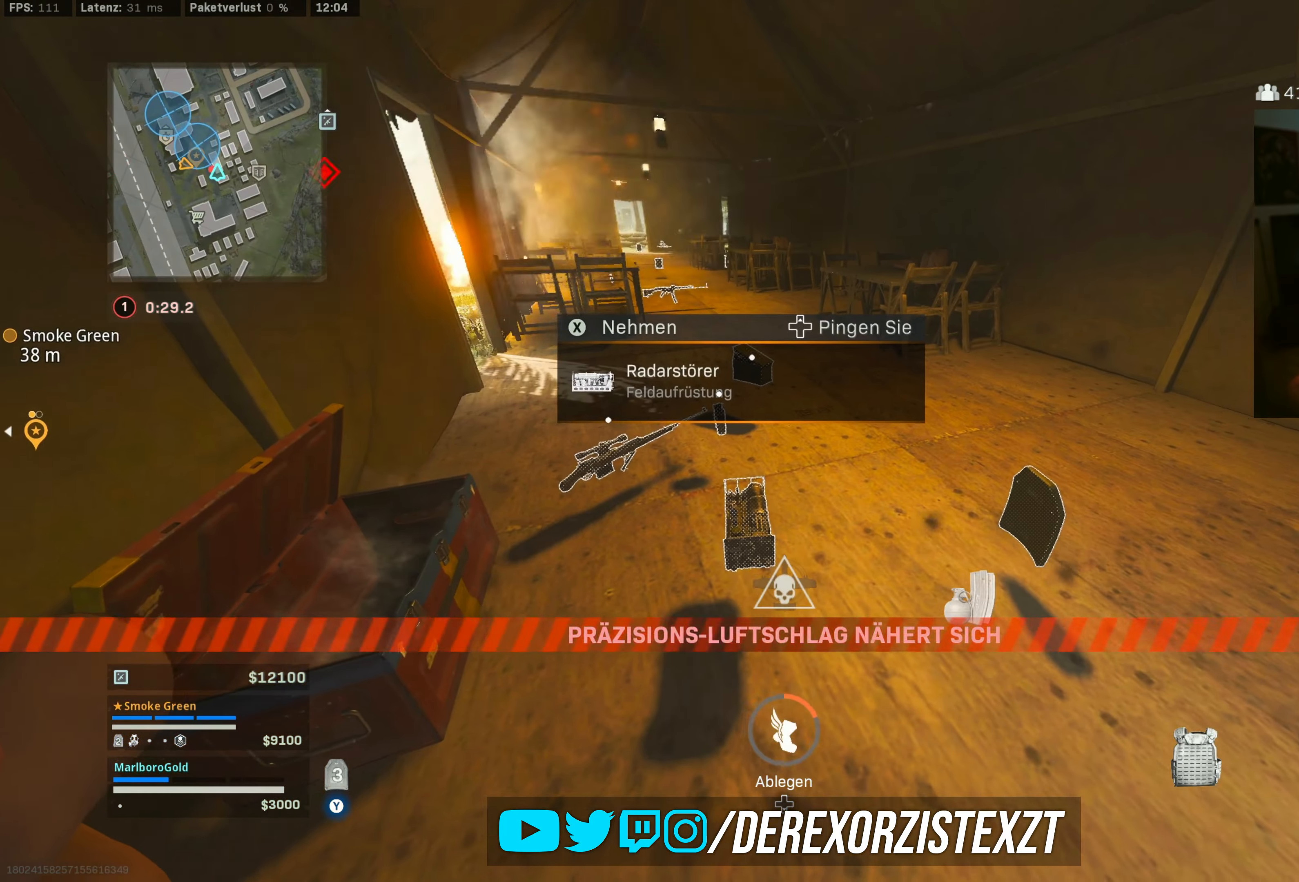
{"dt_ms": 500, "buttons": [], "left_stick": "up", "right_stick": "center", "events": [[50, "SQUARE", "down"], [133, "SQUARE", "up"], [217, "left_stick", "up"], [333, "L3", "down"], [333, "right_stick", "up-left"], [450, "right_stick", "center"], [467, "L3", "up"]]}
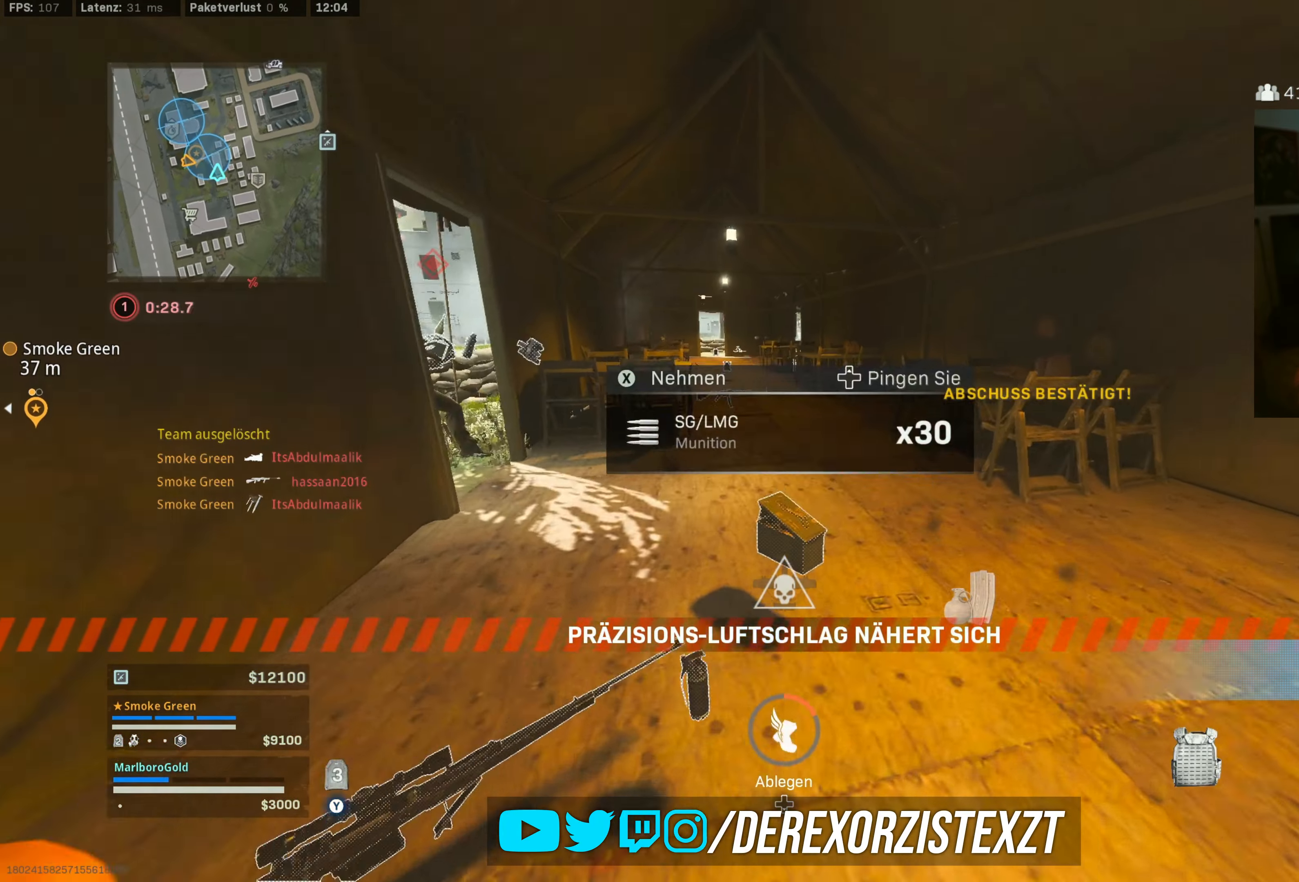
{"dt_ms": 500, "buttons": [], "left_stick": "down-left", "right_stick": "left", "events": [[83, "L3", "down"], [150, "right_stick", "left"], [167, "L3", "up"], [267, "left_stick", "down"], [300, "right_stick", "center"], [383, "left_stick", "down-left"], [433, "right_stick", "left"]]}
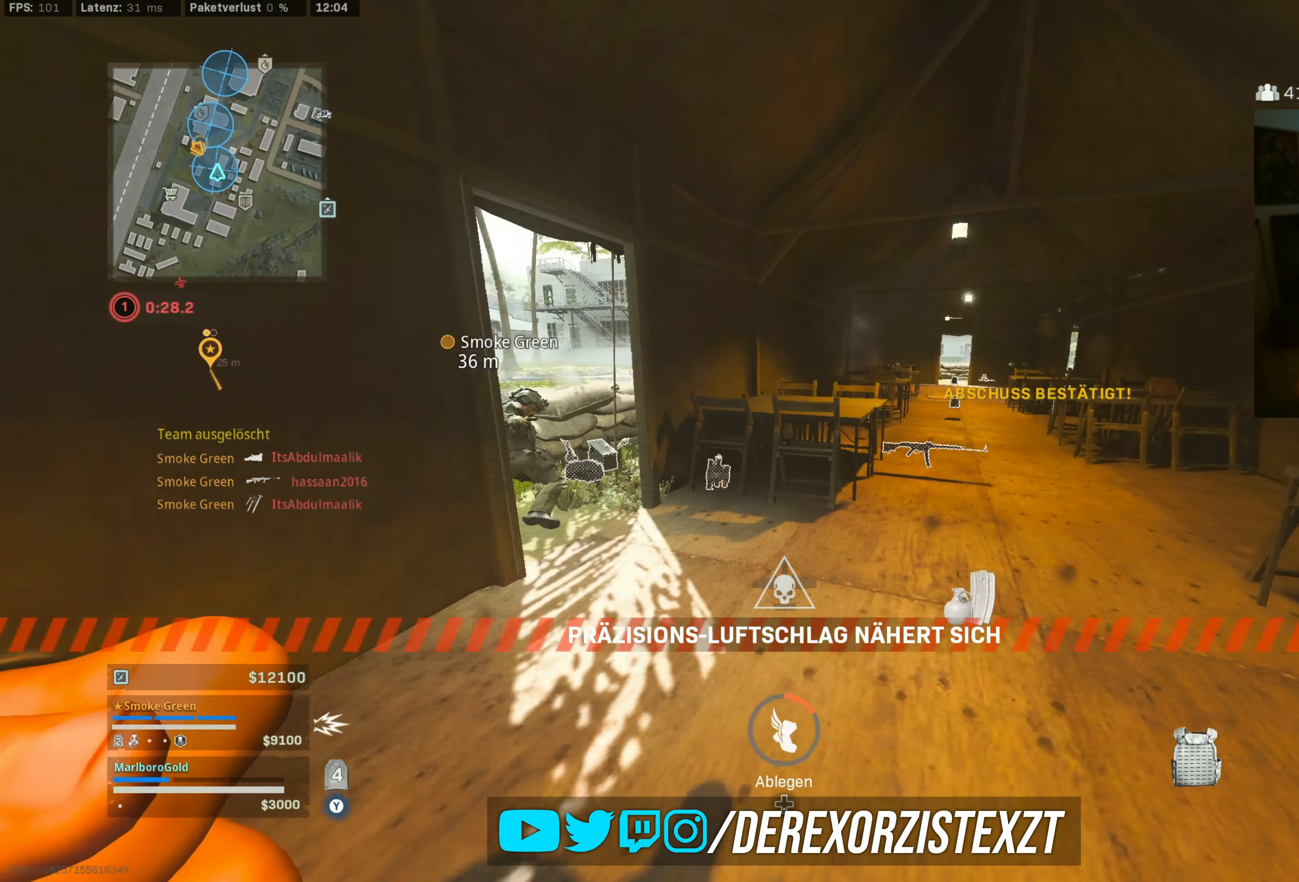
{"dt_ms": 500, "buttons": [], "left_stick": "down-left", "right_stick": "center", "events": [[50, "right_stick", "center"], [200, "right_stick", "right"], [317, "right_stick", "center"]]}
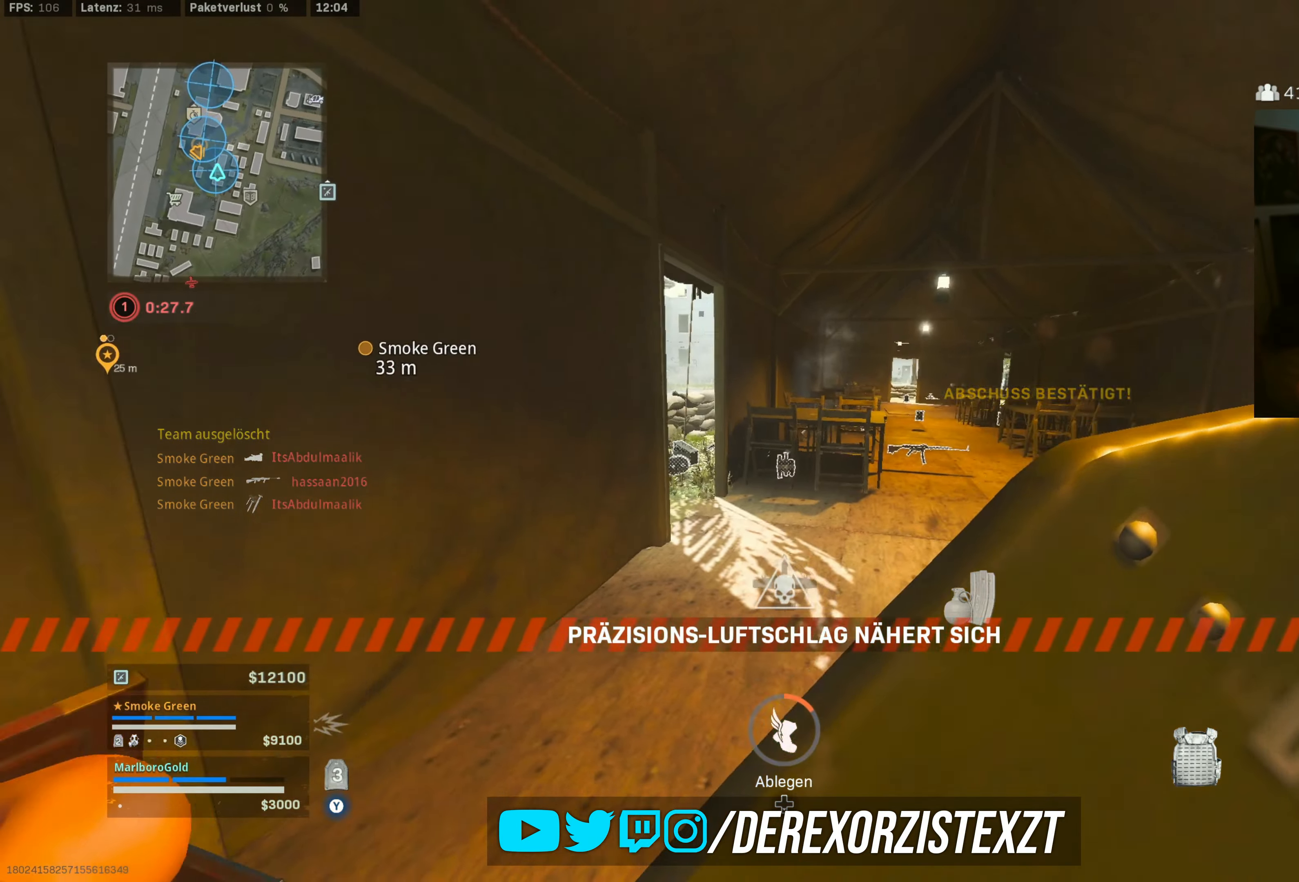
{"dt_ms": 1000, "buttons": [], "left_stick": "right", "right_stick": "center", "events": [[700, "left_stick", "center"], [750, "left_stick", "right"]]}
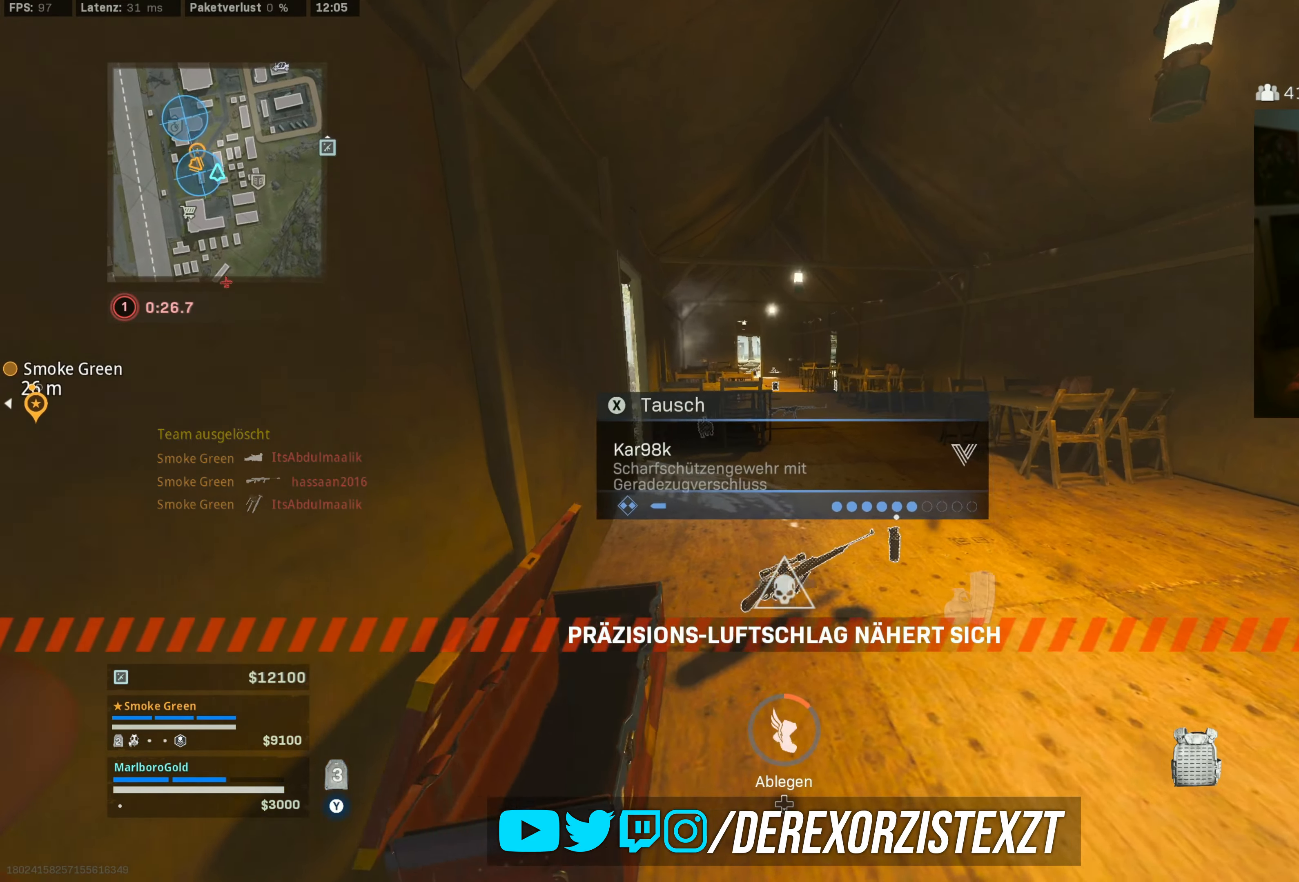
{"dt_ms": 500, "buttons": [], "left_stick": "left", "right_stick": "center", "events": [[84, "left_stick", "down-left"], [317, "left_stick", "left"]]}
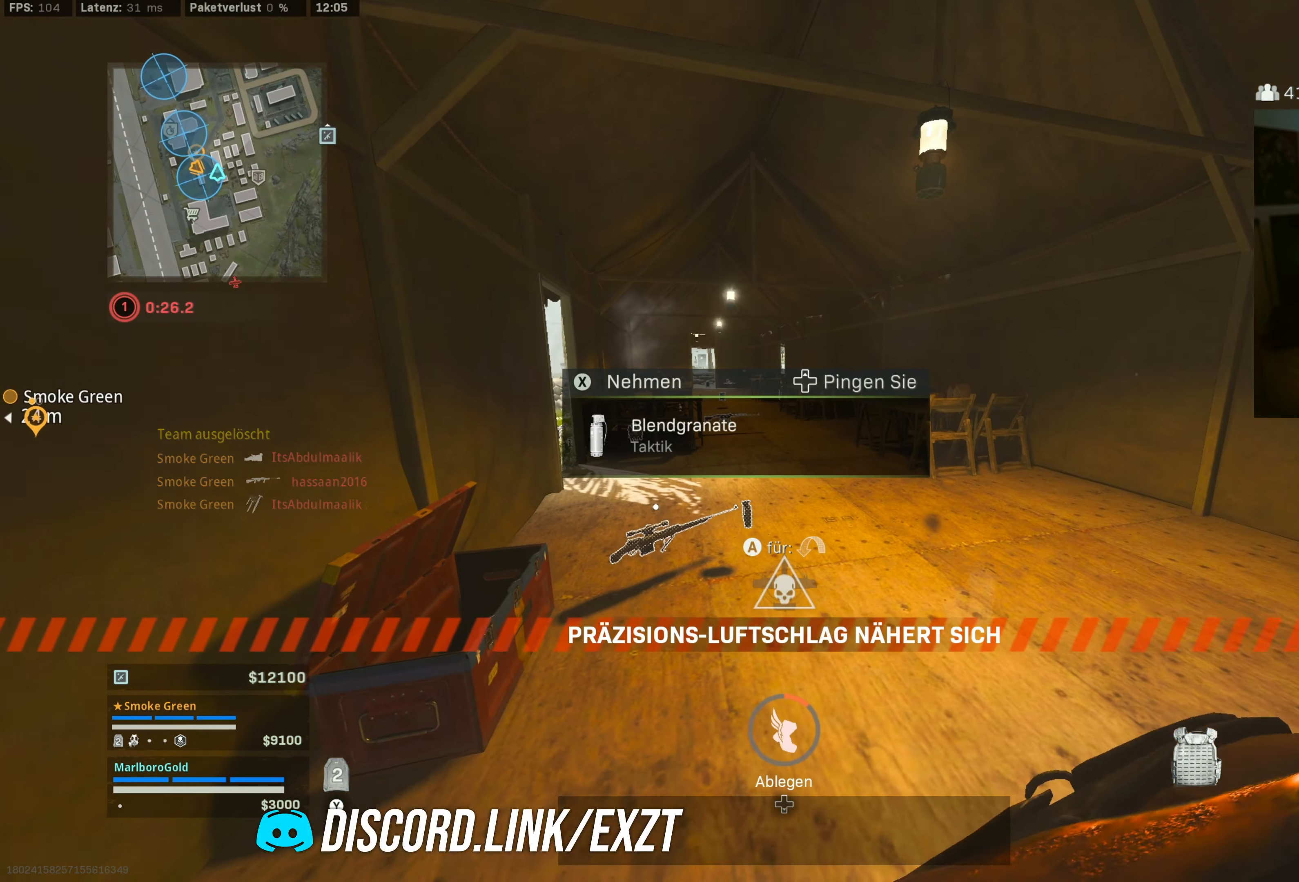
{"dt_ms": 500, "buttons": [], "left_stick": "down-left", "right_stick": "center", "events": [[150, "left_stick", "up-left"], [417, "left_stick", "down-left"]]}
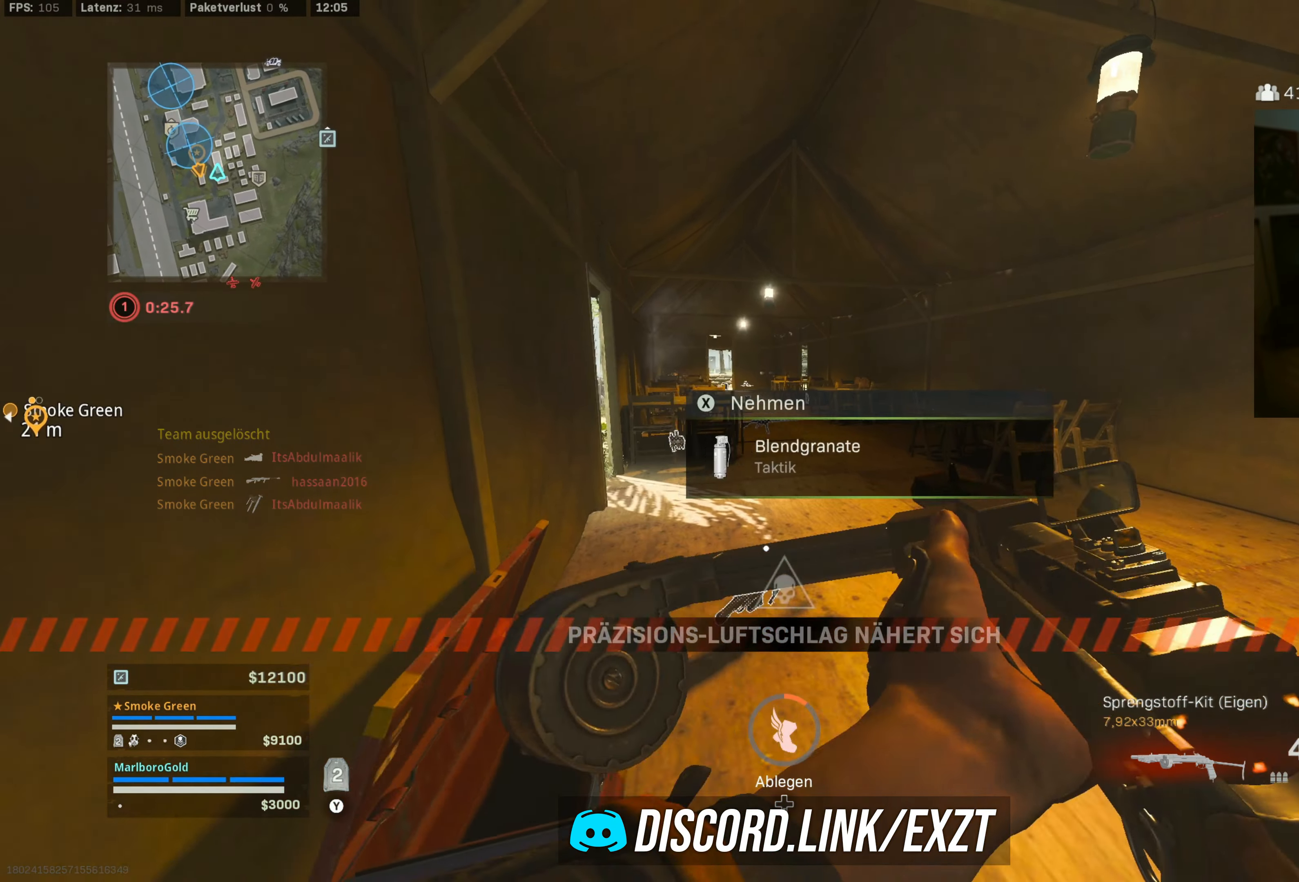
{"dt_ms": 500, "buttons": [], "left_stick": "center", "right_stick": "center", "events": [[384, "left_stick", "center"]]}
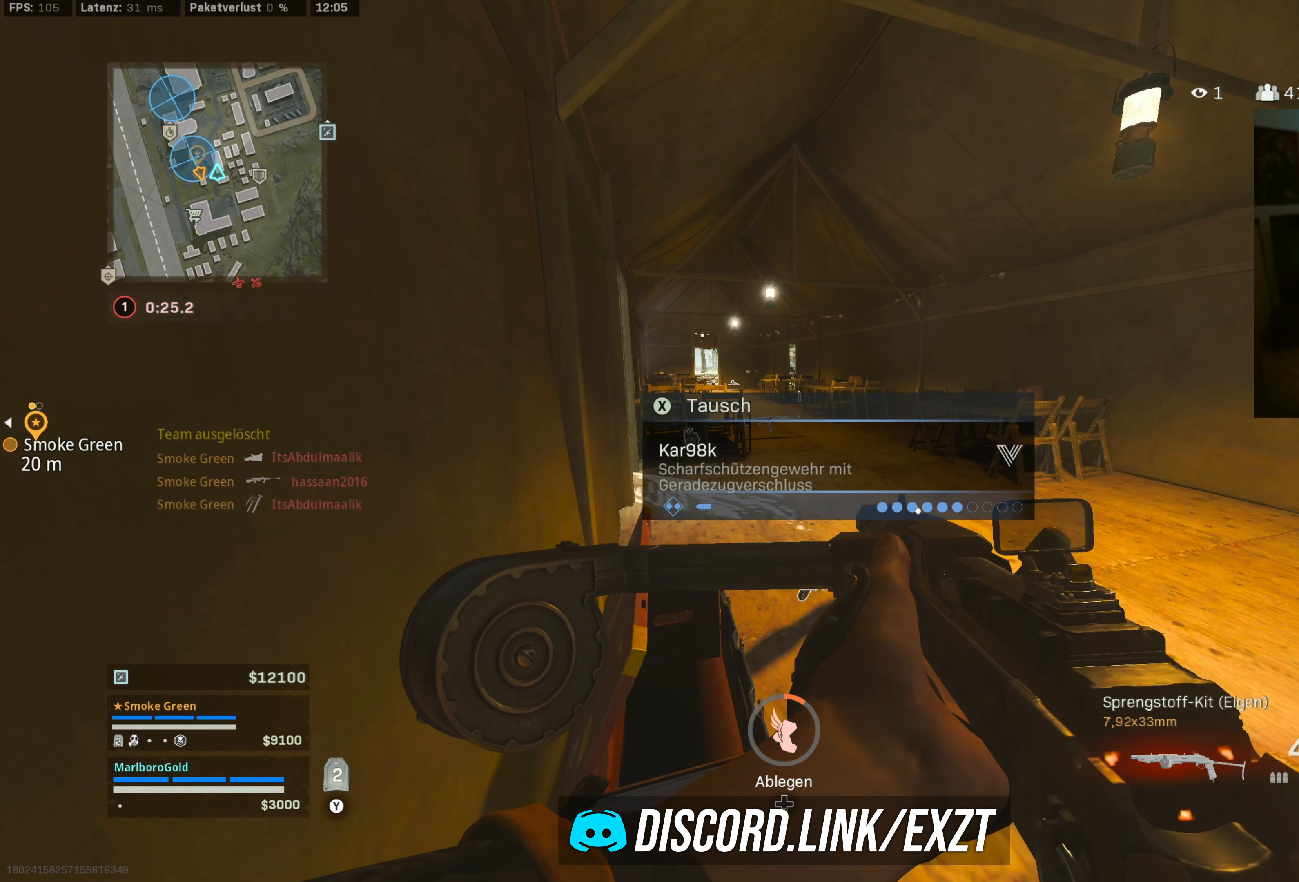
{"dt_ms": 500, "buttons": [], "left_stick": "center", "right_stick": "center", "events": []}
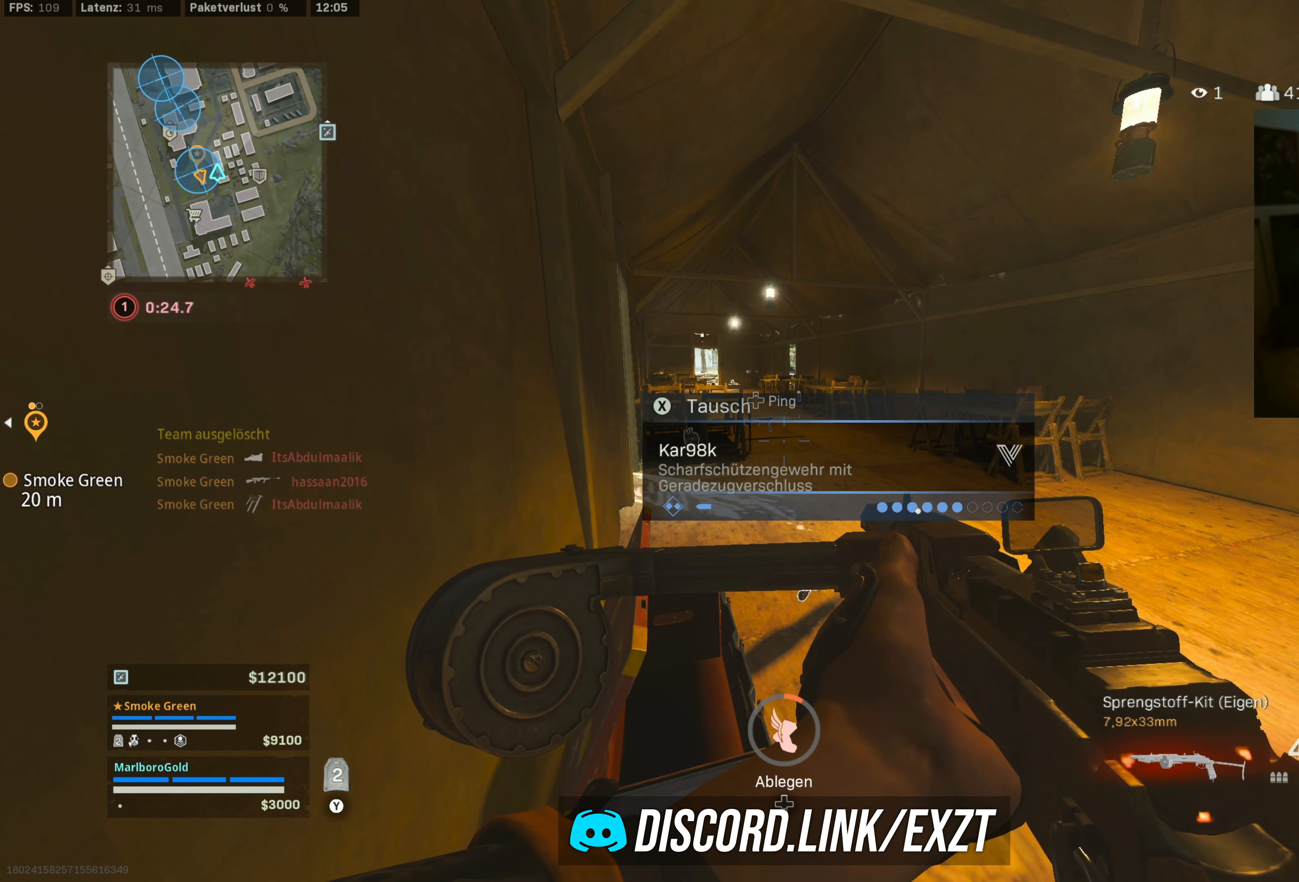
{"dt_ms": 500, "buttons": [], "left_stick": "center", "right_stick": "right", "events": [[400, "right_stick", "right"]]}
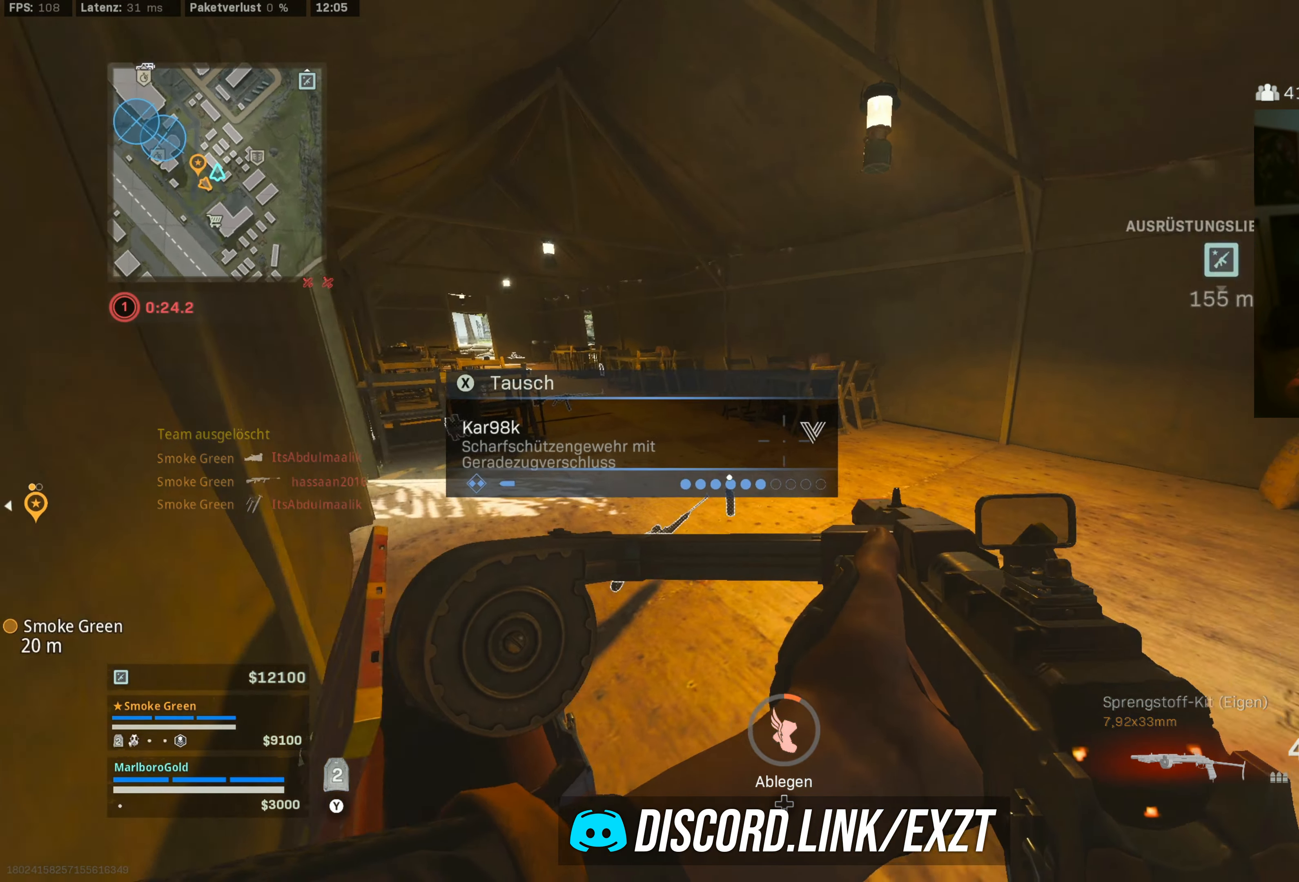
{"dt_ms": 500, "buttons": [], "left_stick": "center", "right_stick": "center", "events": [[200, "right_stick", "center"]]}
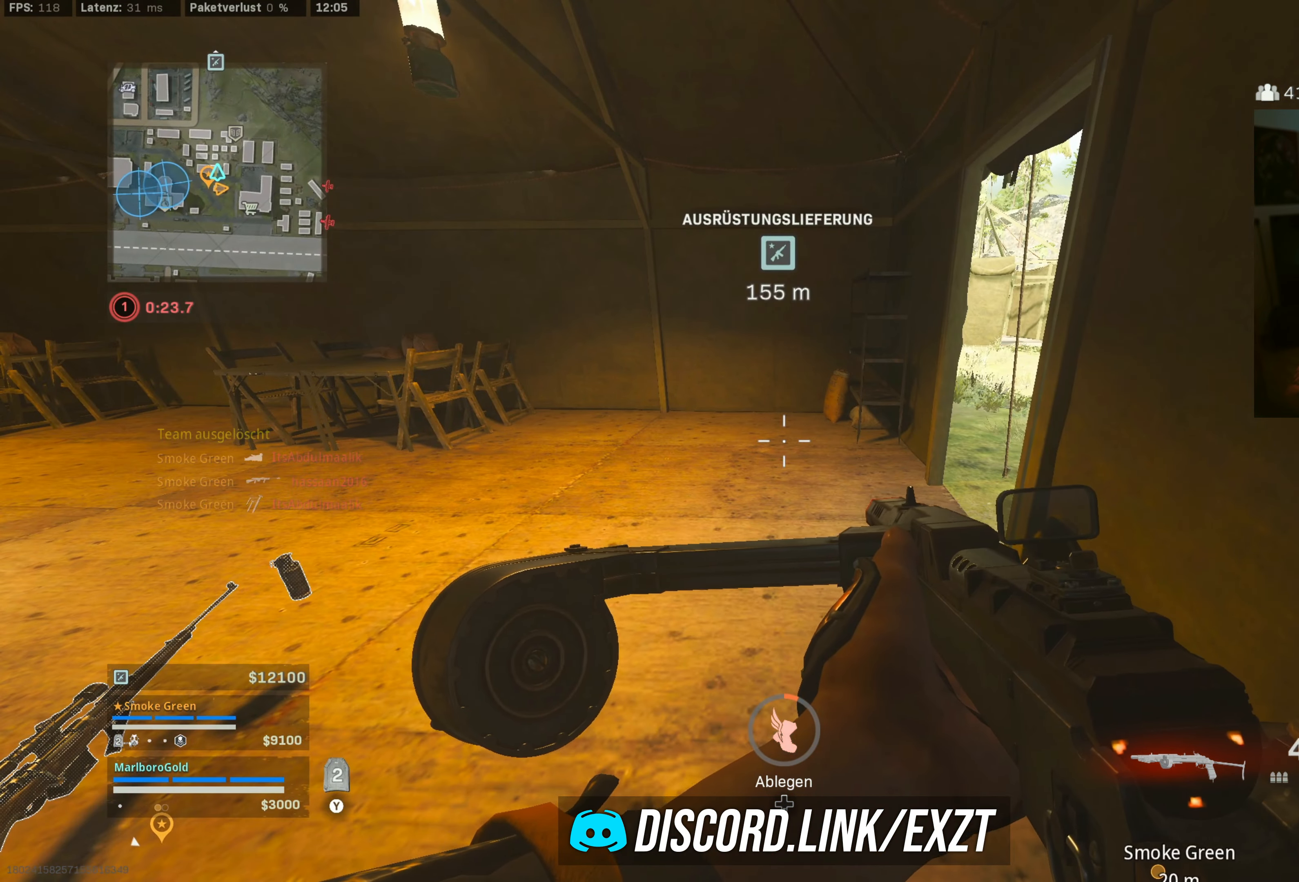
{"dt_ms": 500, "buttons": [], "left_stick": "center", "right_stick": "center", "events": []}
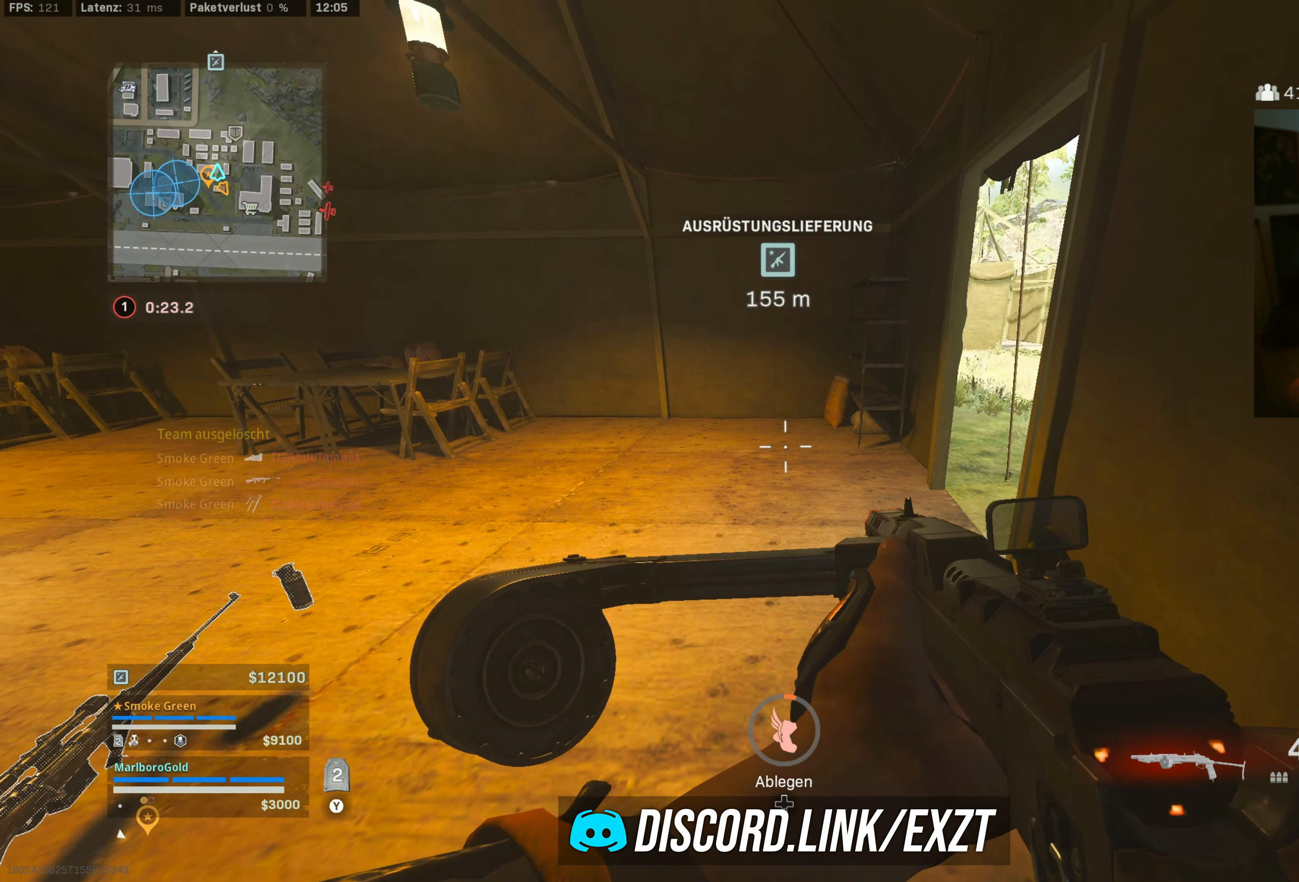
{"dt_ms": 500, "buttons": [], "left_stick": "center", "right_stick": "center", "events": []}
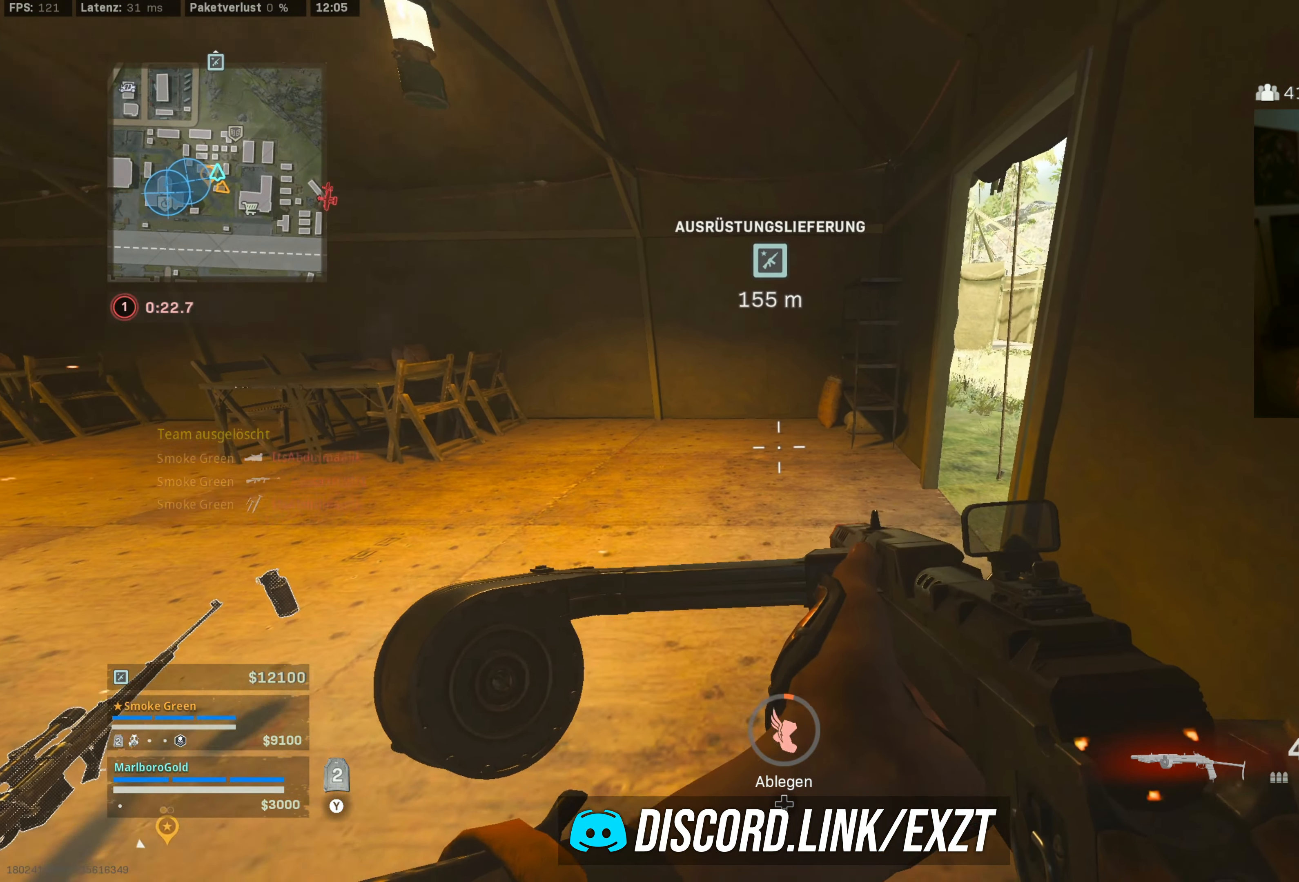
{"dt_ms": 1000, "buttons": [], "left_stick": "center", "right_stick": "center", "events": [[833, "right_stick", "left"], [983, "right_stick", "center"]]}
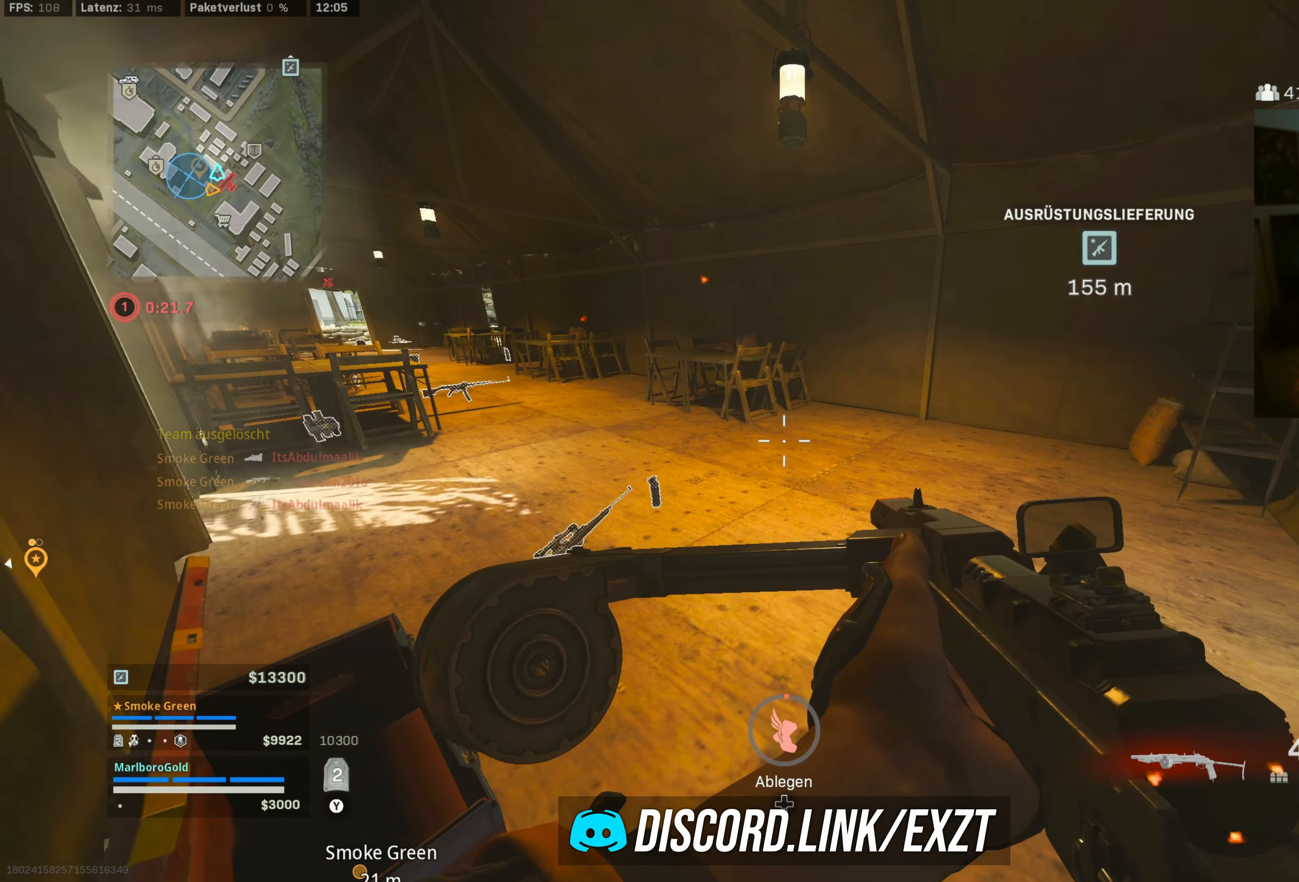
{"dt_ms": 500, "buttons": [], "left_stick": "center", "right_stick": "center", "events": []}
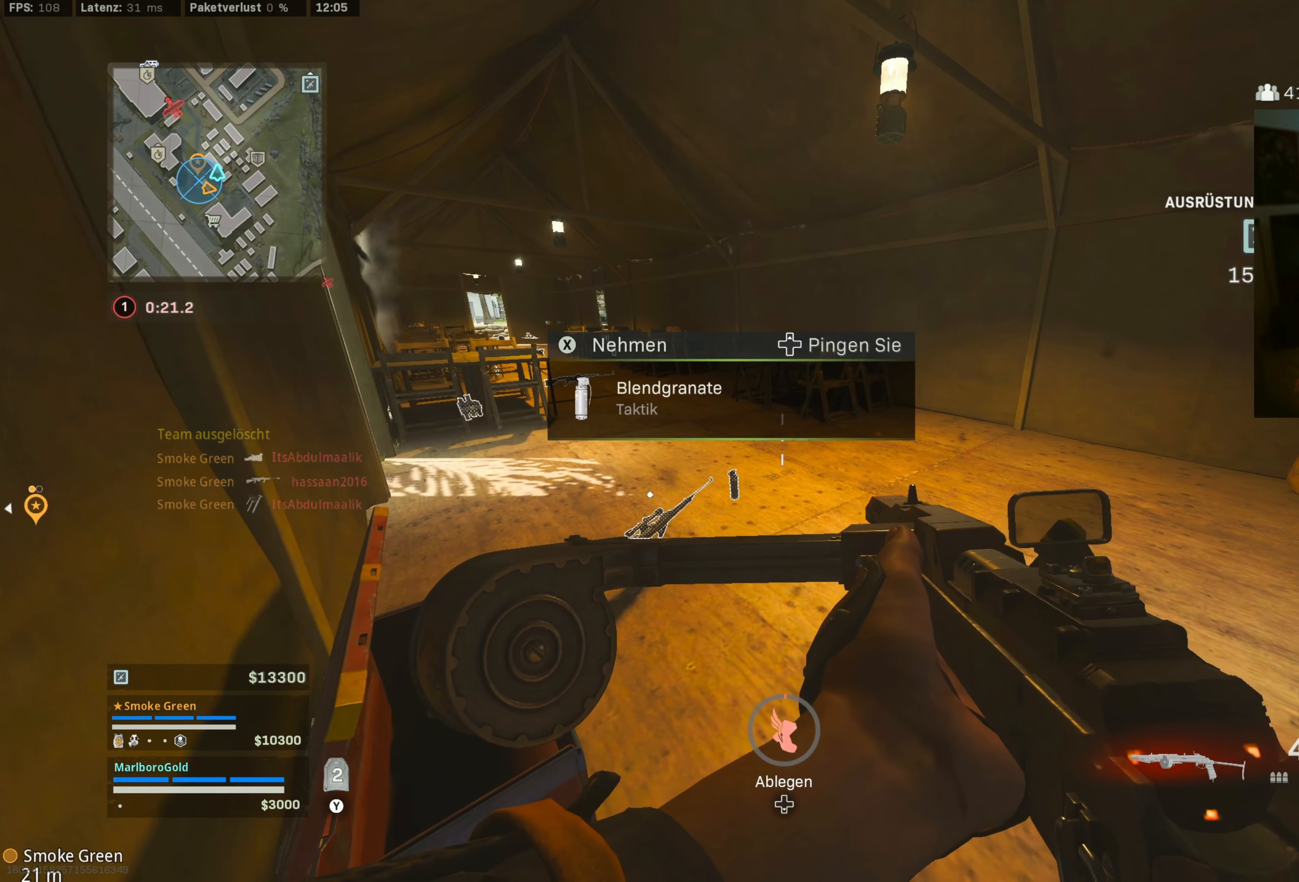
{"dt_ms": 500, "buttons": [], "left_stick": "center", "right_stick": "center", "events": []}
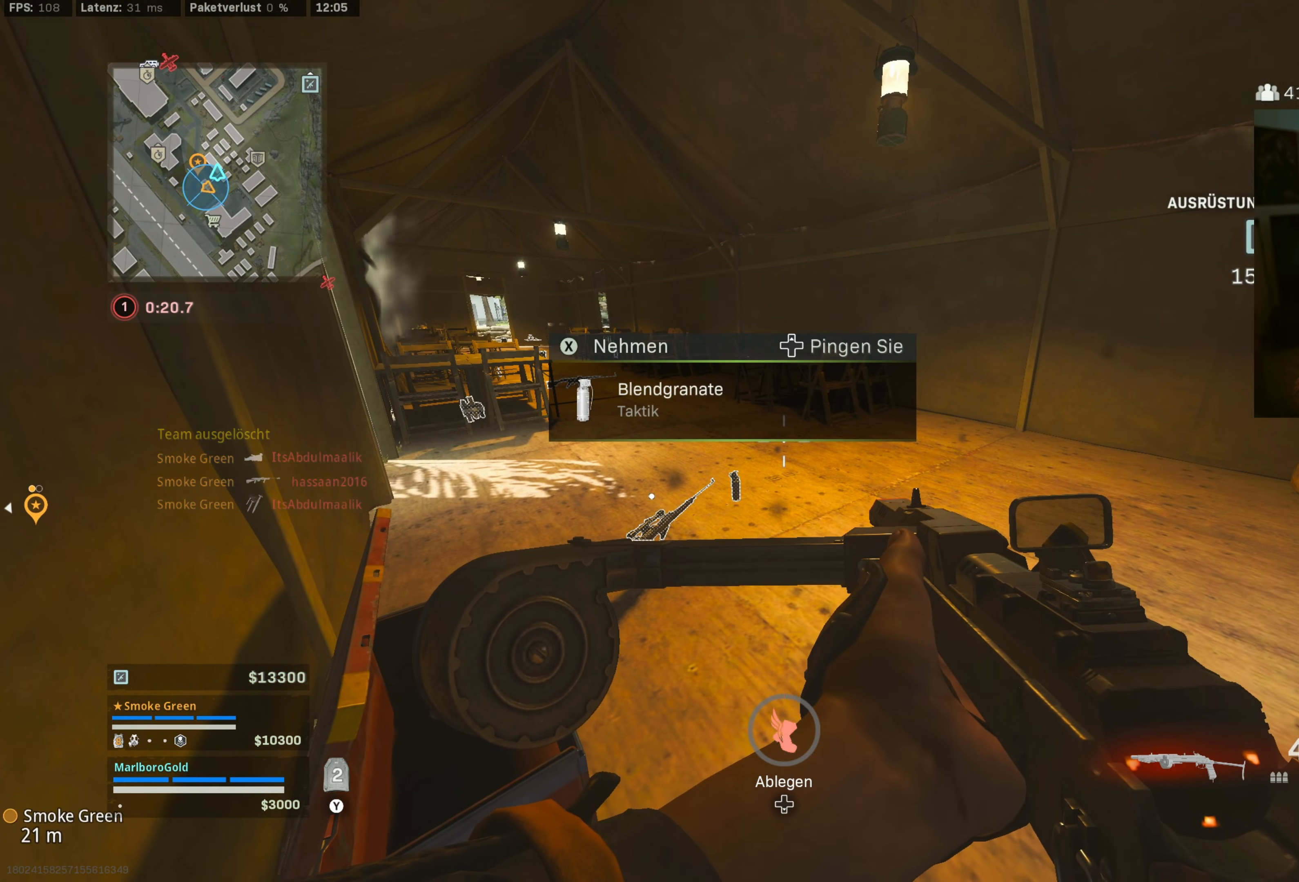
{"dt_ms": 500, "buttons": [], "left_stick": "center", "right_stick": "center", "events": []}
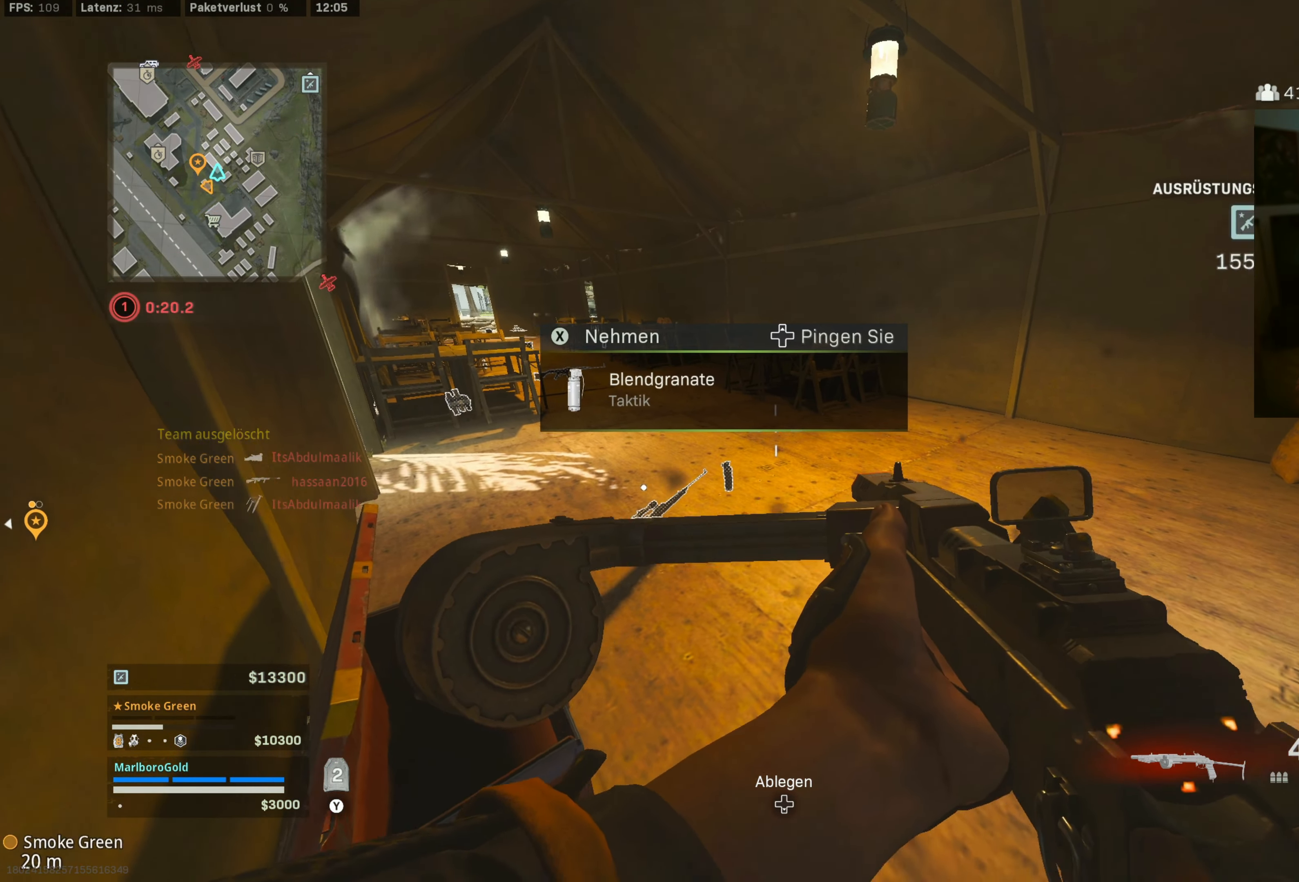
{"dt_ms": 500, "buttons": [], "left_stick": "center", "right_stick": "center", "events": []}
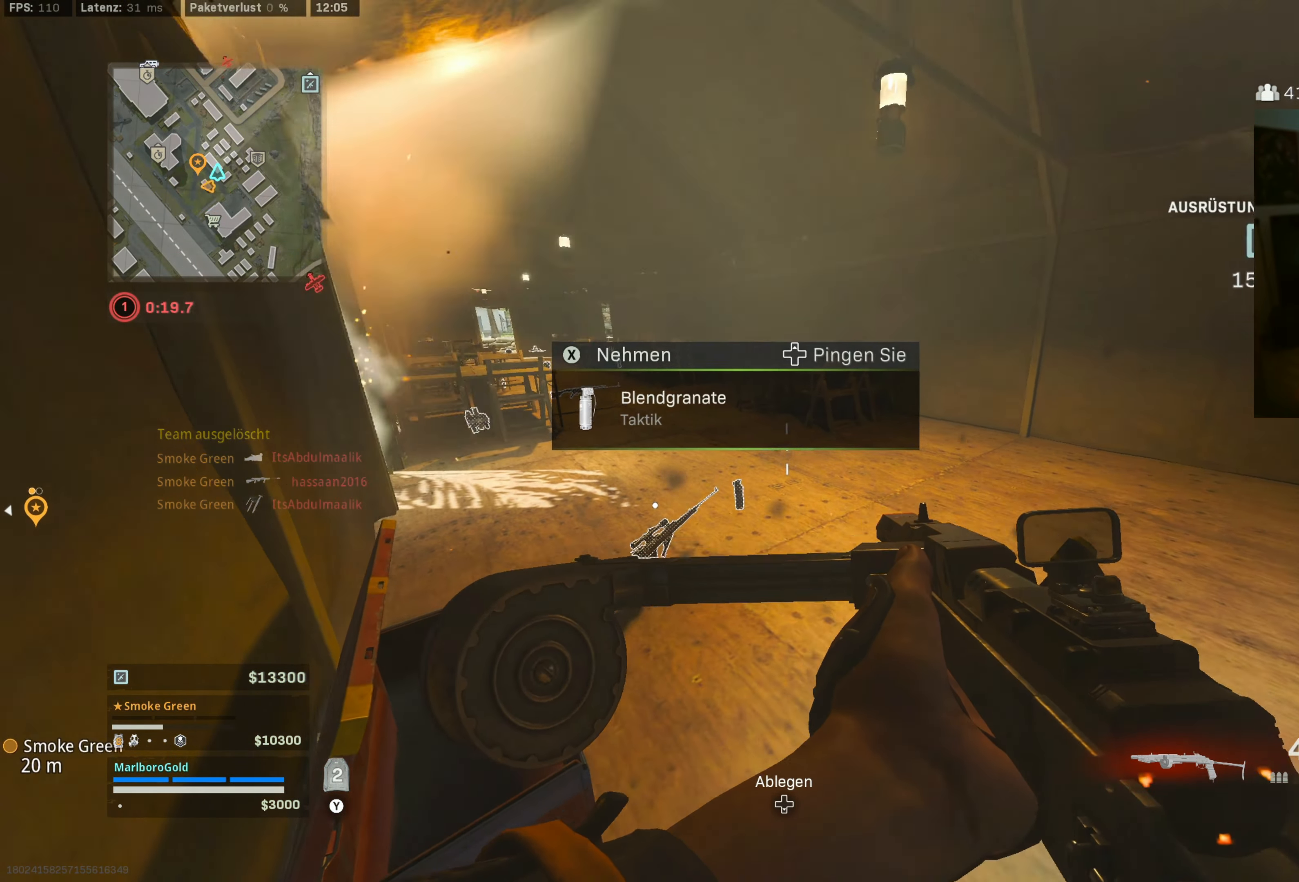
{"dt_ms": 500, "buttons": ["L3"], "left_stick": "up", "right_stick": "left", "events": [[183, "left_stick", "up-right"], [300, "right_stick", "left"], [416, "L3", "down"], [466, "left_stick", "up"]]}
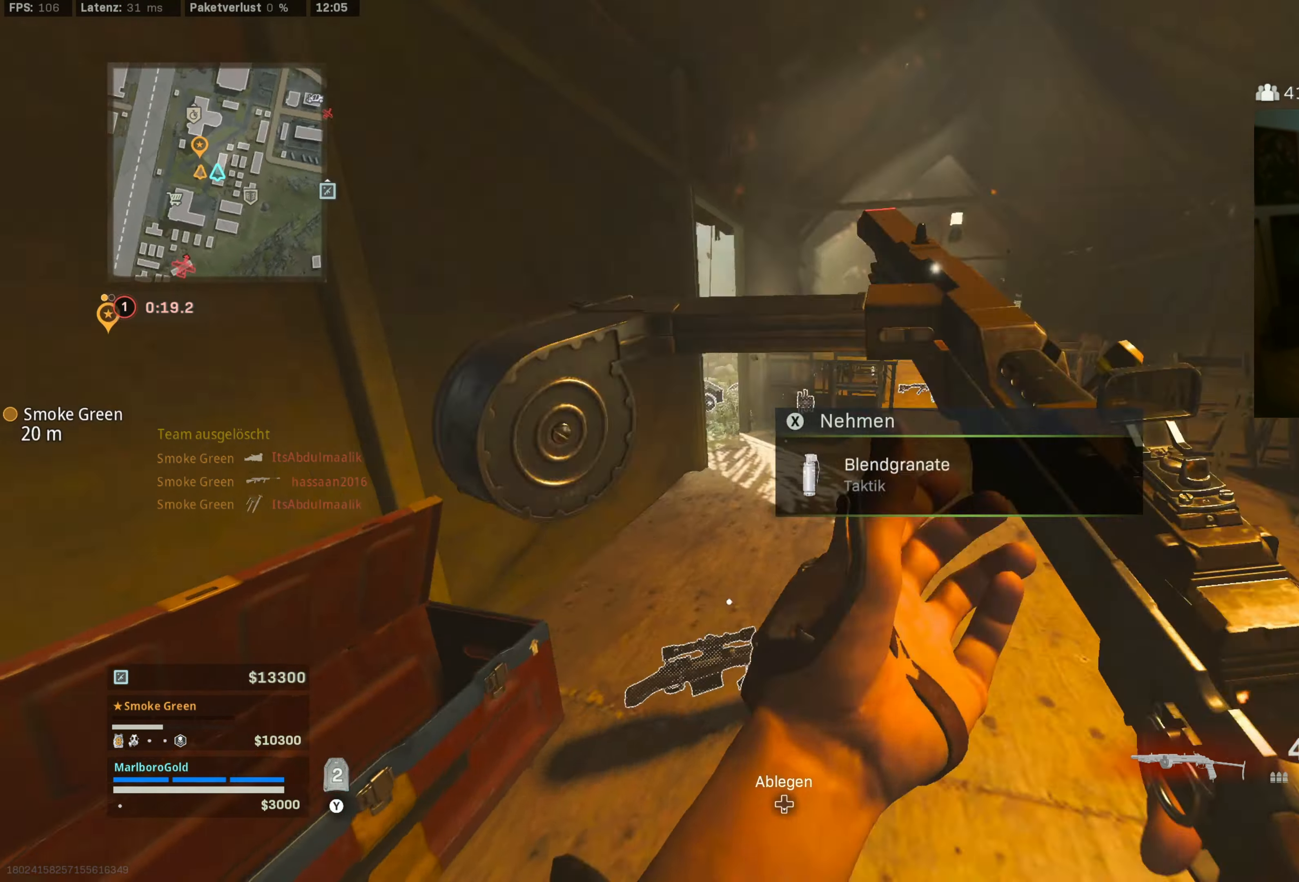
{"dt_ms": 500, "buttons": [], "left_stick": "up", "right_stick": "left", "events": [[233, "L3", "up"], [283, "right_stick", "center"], [366, "right_stick", "left"]]}